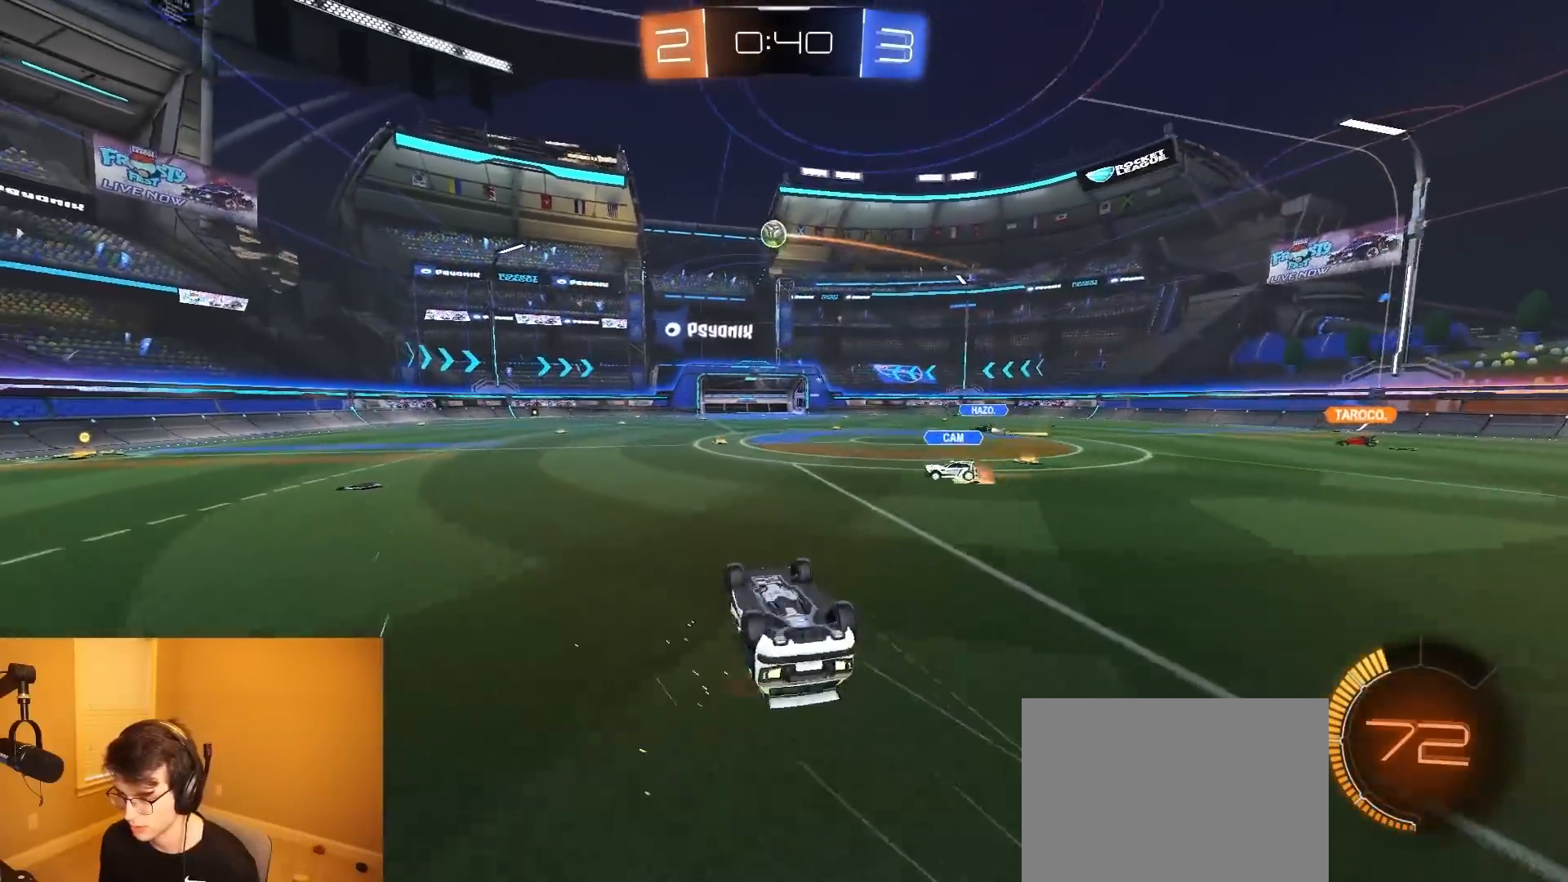
Gameplay with a controller (PlayStation layout); each line is a JSON object with the inputs held at the frame after it. "events" lists button and stick changes between this image and that frame as [ms after this image, input, new state], when the widget could be followed in between. Not read: L3 R3 START TOUCHPAD.
{"buttons": ["R1", "R2"], "left_stick": "center", "right_stick": "center", "events": [[117, "left_stick", "down"], [383, "CIRCLE", "up"], [467, "R1", "down"], [500, "left_stick", "center"]]}
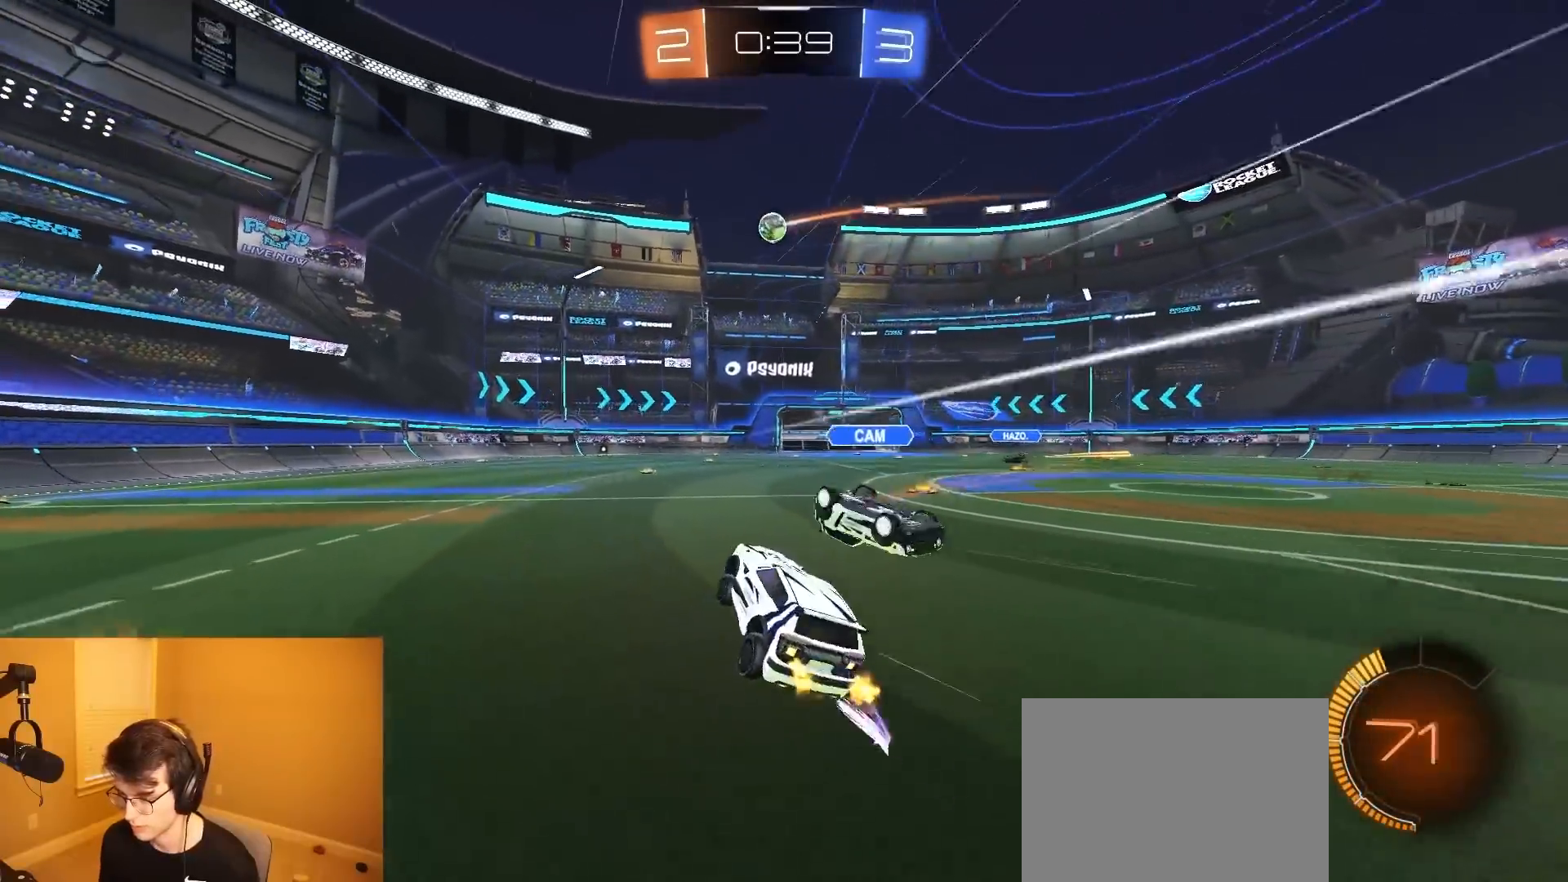
{"buttons": ["R2"], "left_stick": "right", "right_stick": "center", "events": [[317, "left_stick", "right"], [467, "R1", "up"]]}
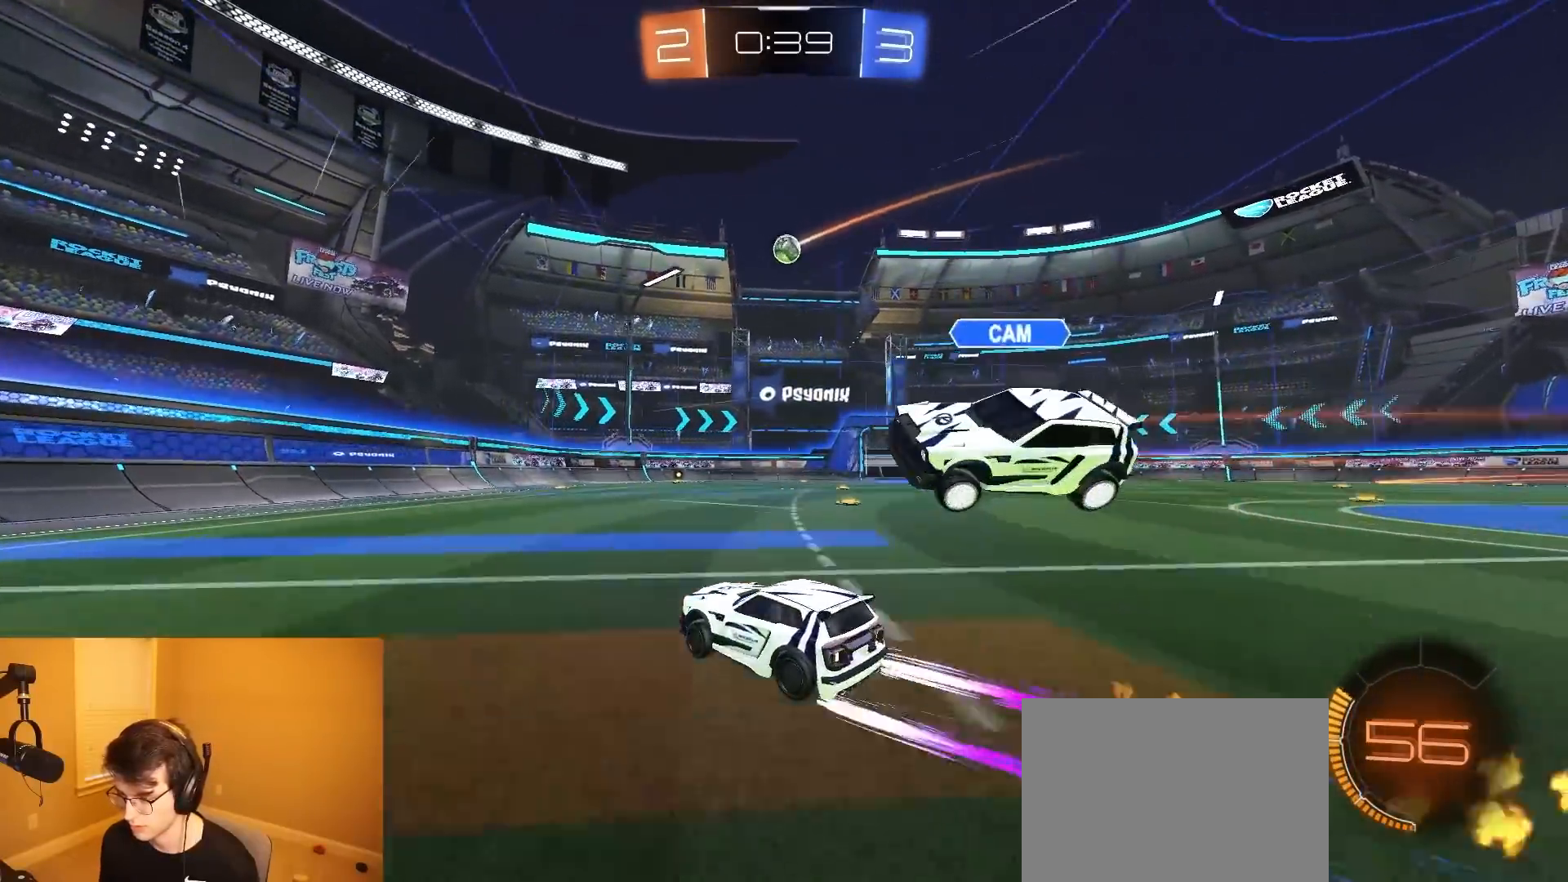
{"buttons": ["CROSS", "R2"], "left_stick": "down", "right_stick": "center", "events": [[317, "L2", "down"], [317, "R2", "up"], [317, "left_stick", "down-right"], [367, "CROSS", "down"], [433, "R2", "down"], [483, "L2", "up"], [483, "left_stick", "down"]]}
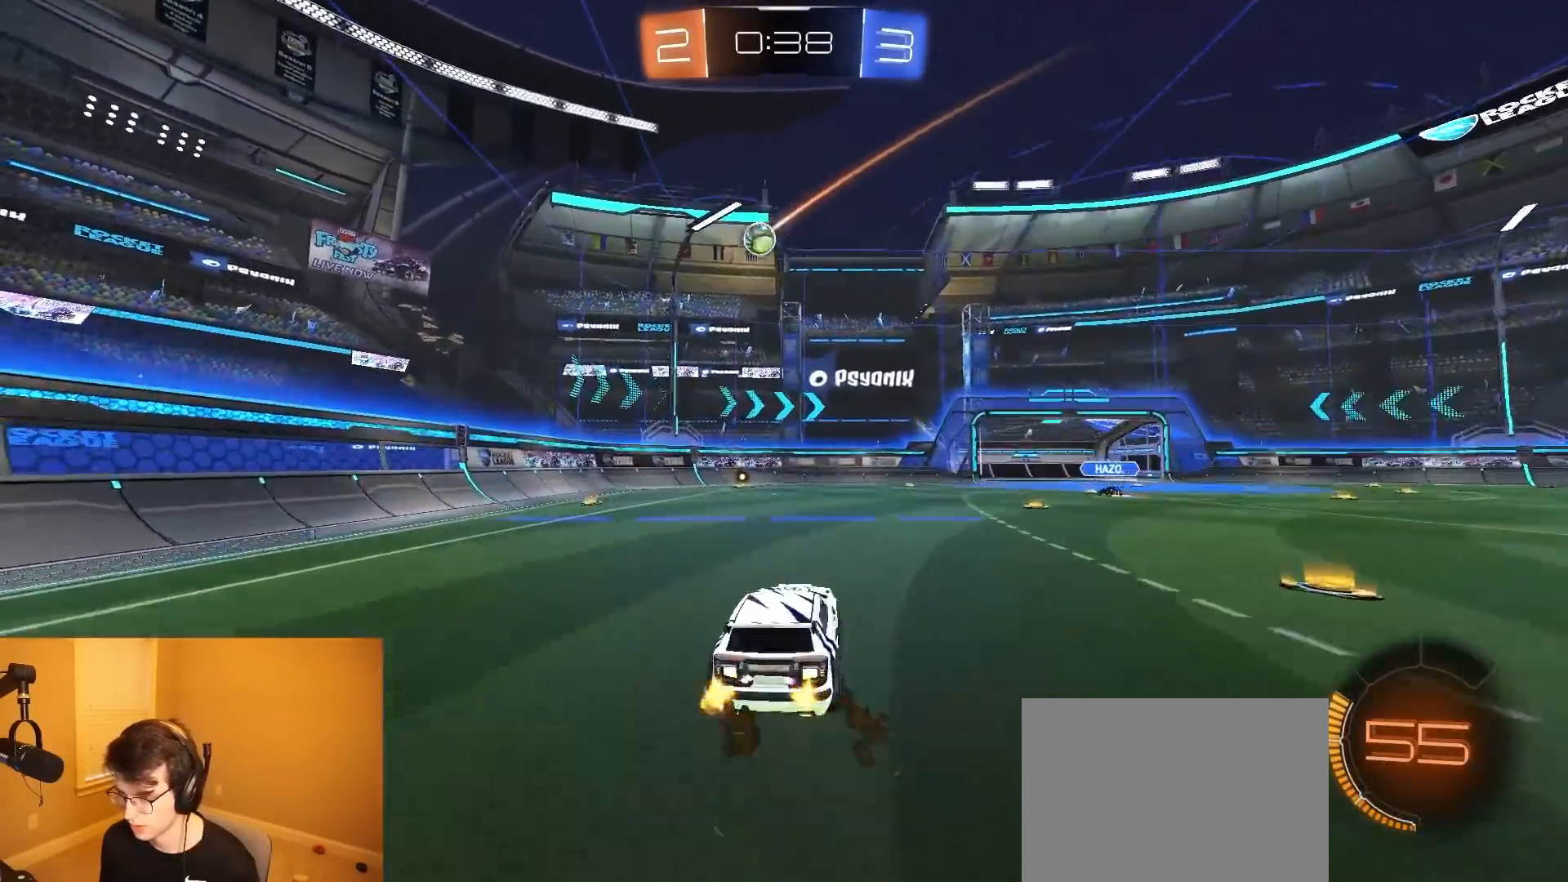
{"buttons": ["R1", "R2"], "left_stick": "left", "right_stick": "center", "events": [[83, "R1", "down"], [117, "CROSS", "up"], [233, "left_stick", "center"], [283, "left_stick", "up"], [450, "left_stick", "left"]]}
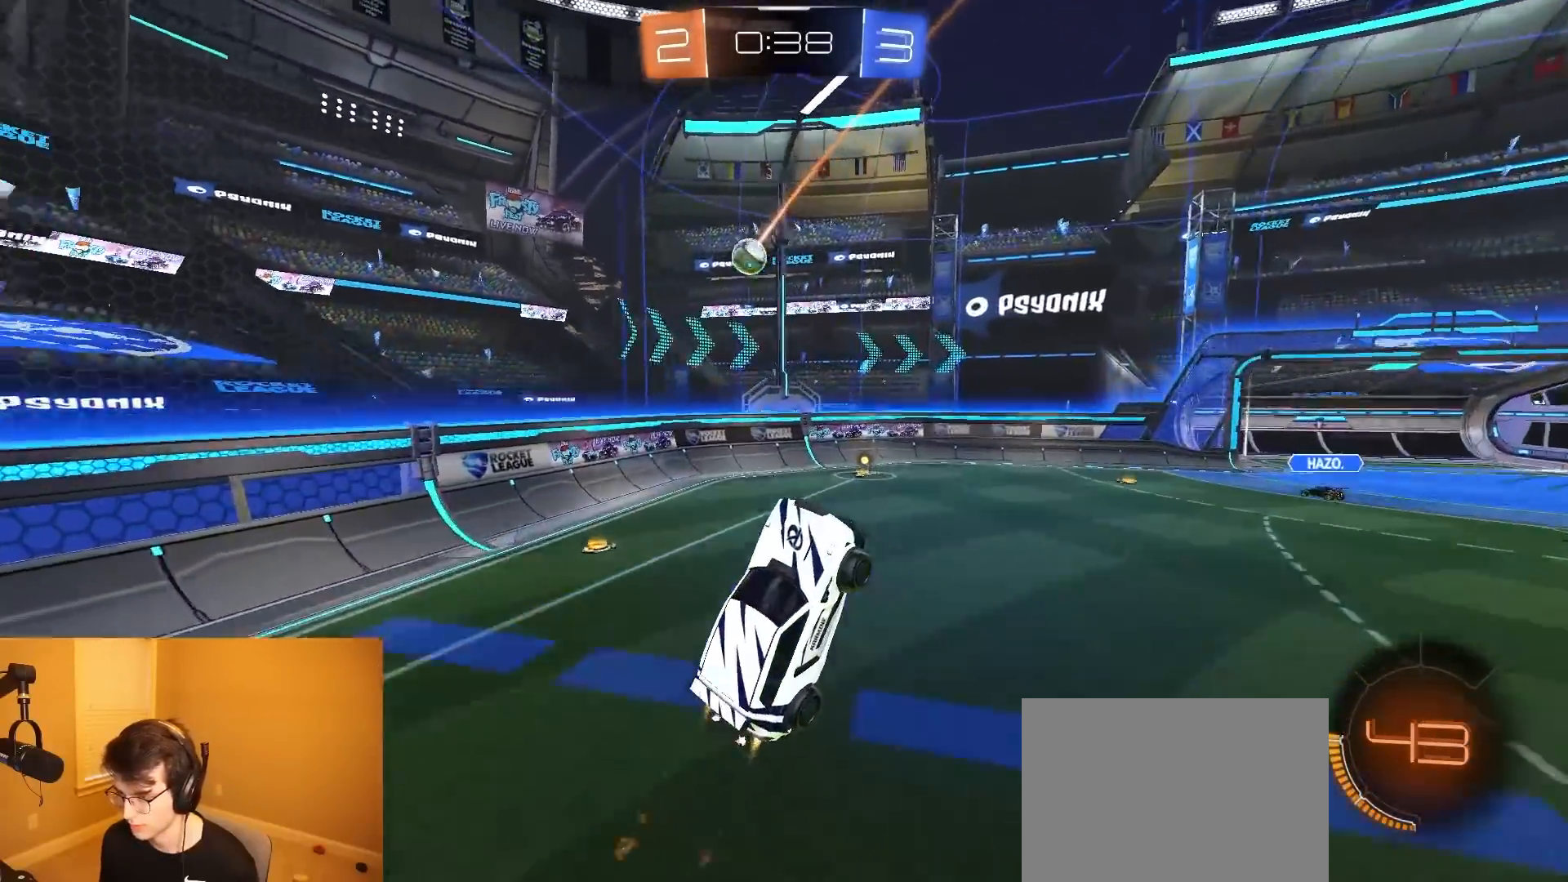
{"buttons": ["R2"], "left_stick": "up-left", "right_stick": "center", "events": [[33, "R1", "up"], [33, "left_stick", "down"], [83, "left_stick", "center"], [133, "left_stick", "up"], [200, "left_stick", "up-left"]]}
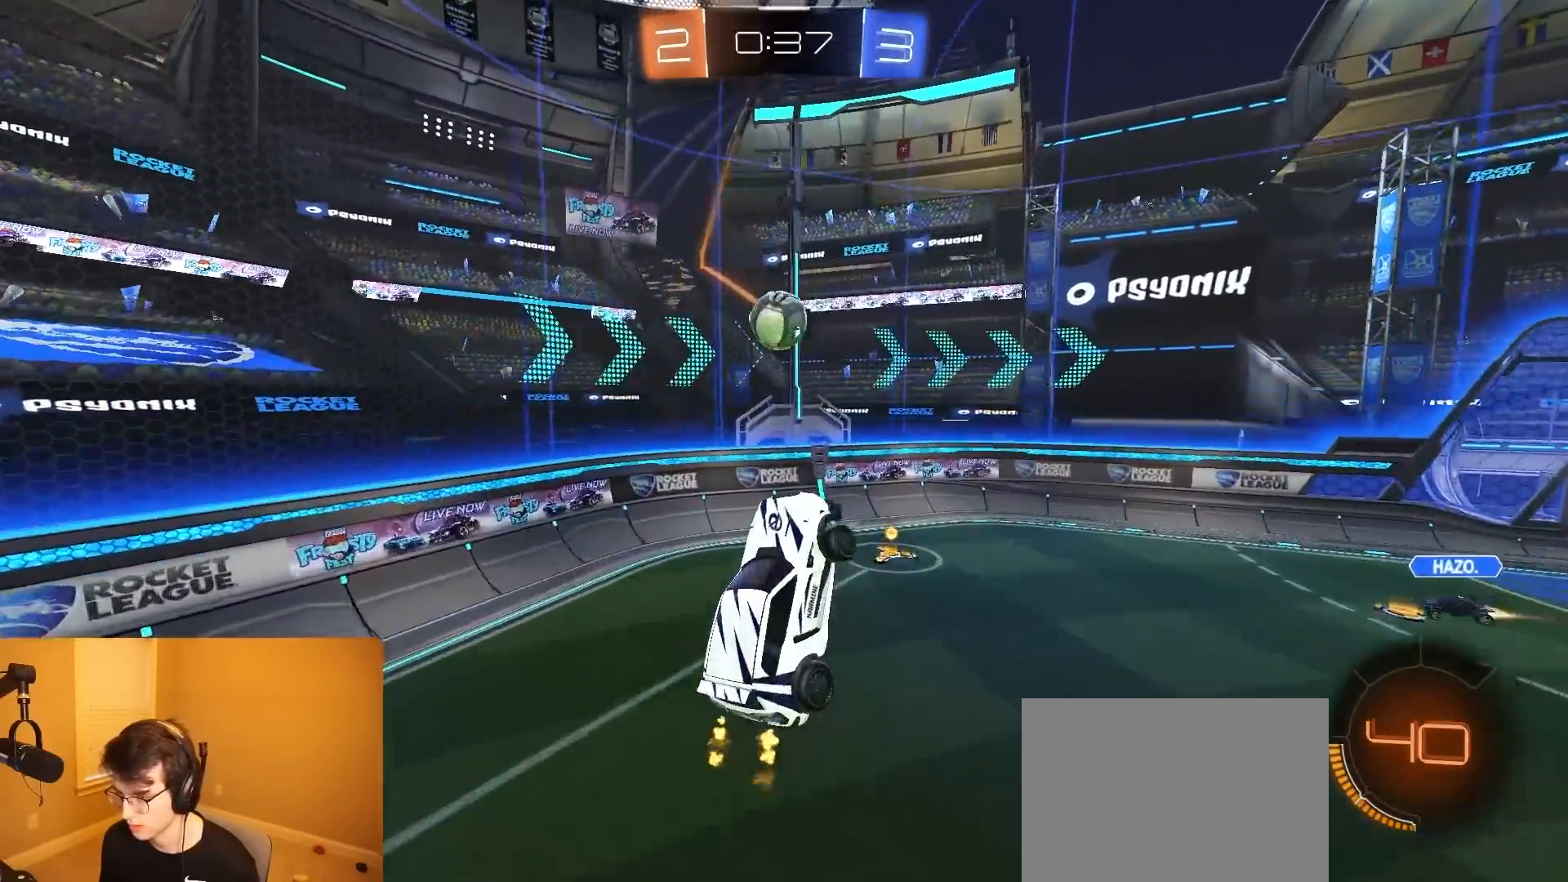
{"buttons": ["CIRCLE", "R2"], "left_stick": "down-right", "right_stick": "center", "events": [[67, "CROSS", "down"], [117, "R1", "down"], [150, "CIRCLE", "down"], [167, "CROSS", "up"], [167, "TRIANGLE", "down"], [183, "left_stick", "down-left"], [217, "R1", "up"], [267, "left_stick", "down"], [300, "TRIANGLE", "up"], [367, "left_stick", "down-right"]]}
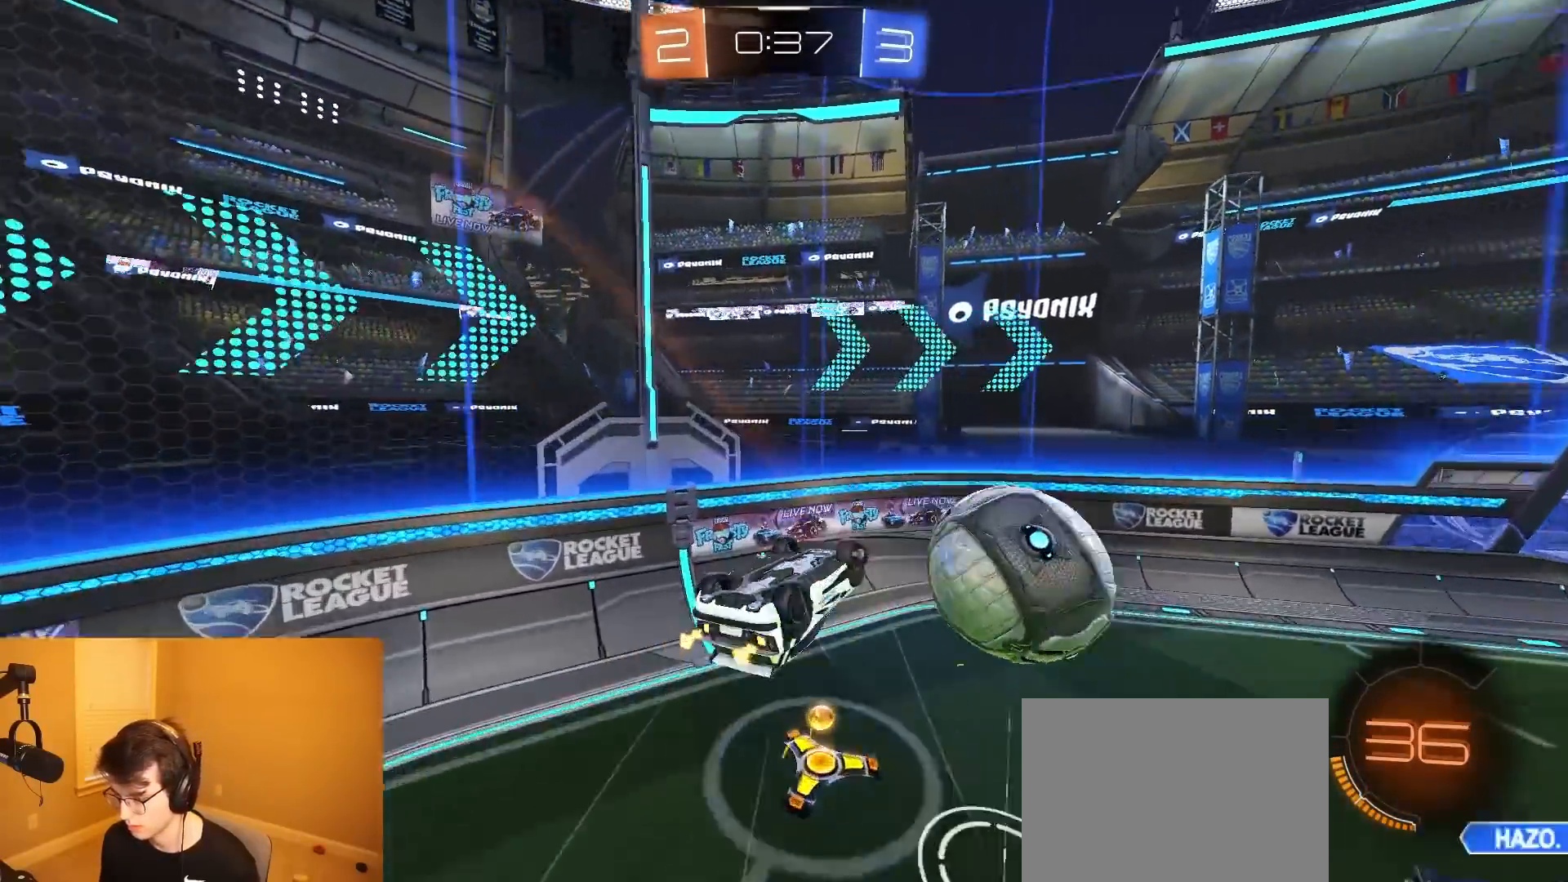
{"buttons": ["R2"], "left_stick": "right", "right_stick": "center", "events": [[33, "CIRCLE", "up"], [100, "L1", "down"], [100, "TRIANGLE", "down"], [217, "TRIANGLE", "up"], [267, "left_stick", "right"], [317, "L1", "up"]]}
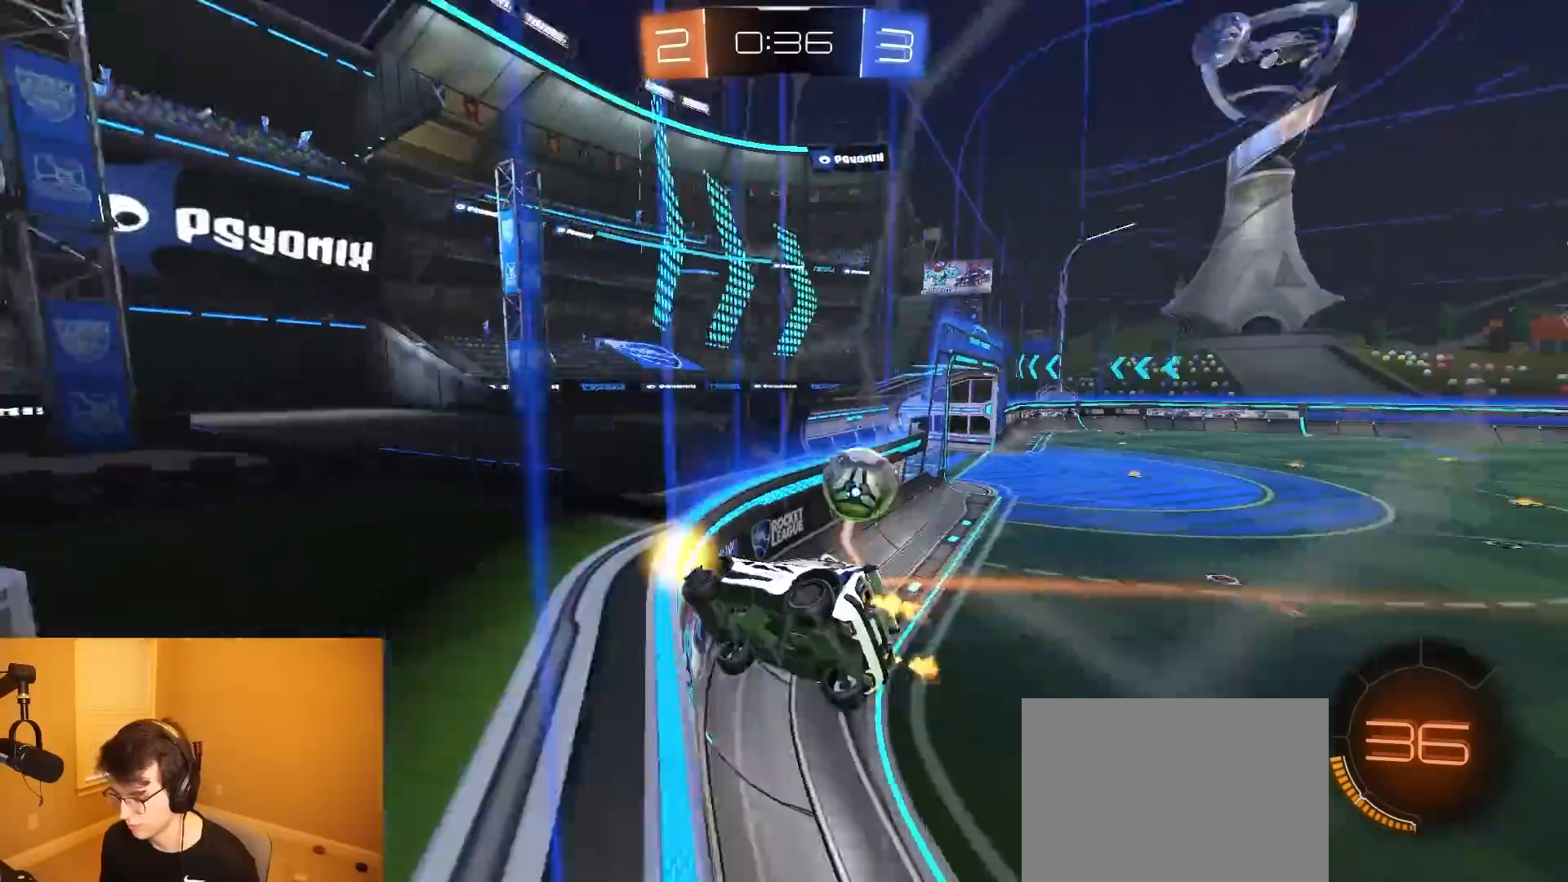
{"buttons": ["R2"], "left_stick": "center", "right_stick": "center", "events": [[83, "SQUARE", "down"], [200, "SQUARE", "up"], [500, "left_stick", "center"]]}
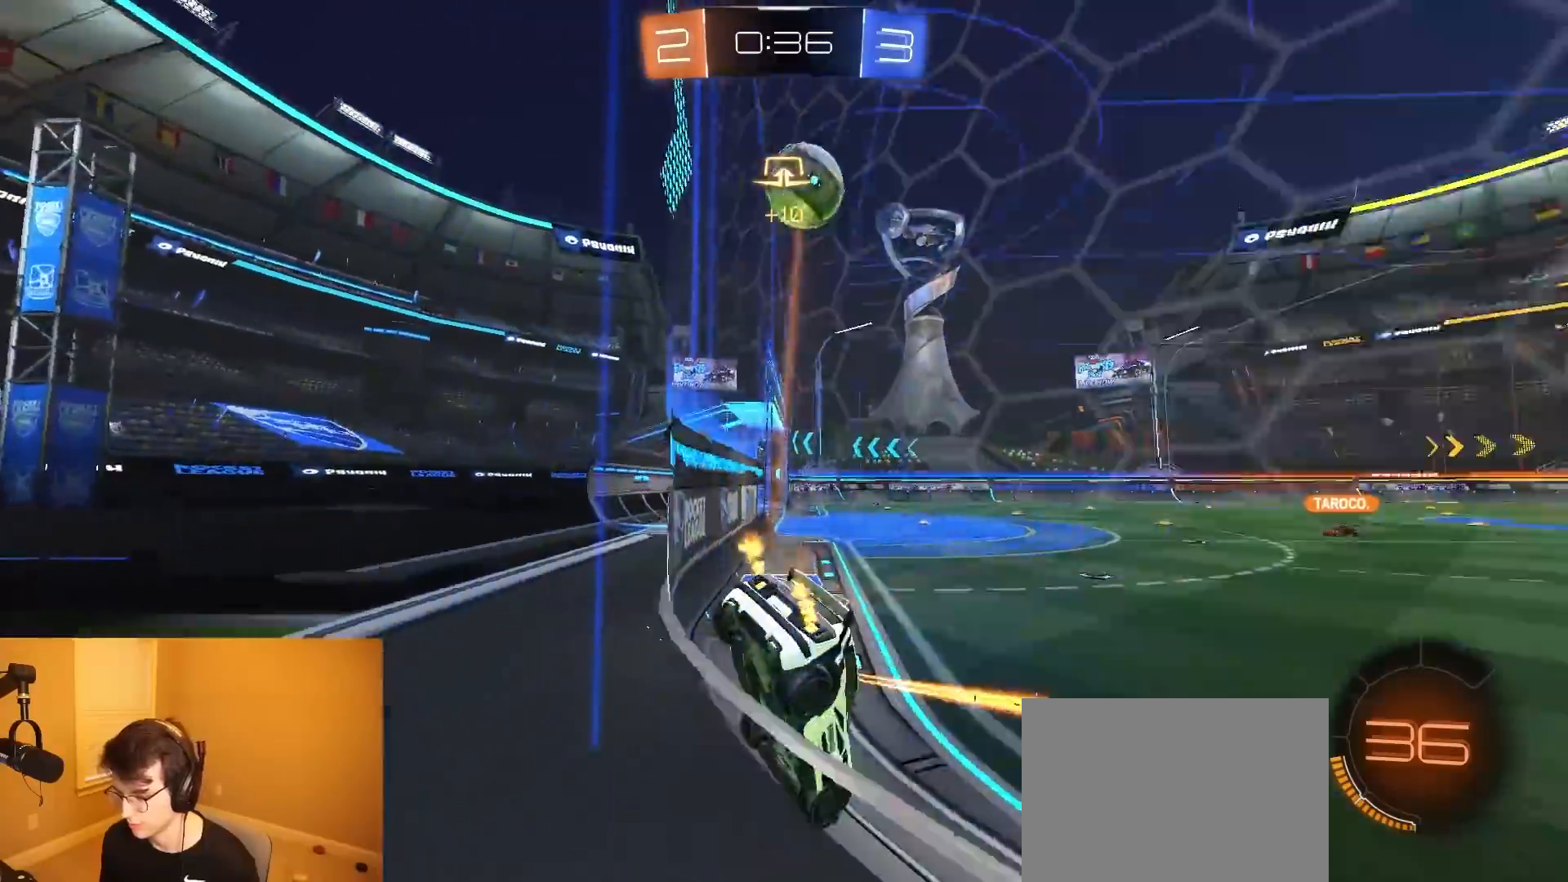
{"buttons": ["L1", "R1", "R2"], "left_stick": "up", "right_stick": "center", "events": [[33, "TRIANGLE", "down"], [117, "R1", "down"], [183, "TRIANGLE", "up"], [300, "left_stick", "left"], [400, "CROSS", "down"], [500, "CROSS", "up"], [500, "L1", "down"], [500, "left_stick", "up"]]}
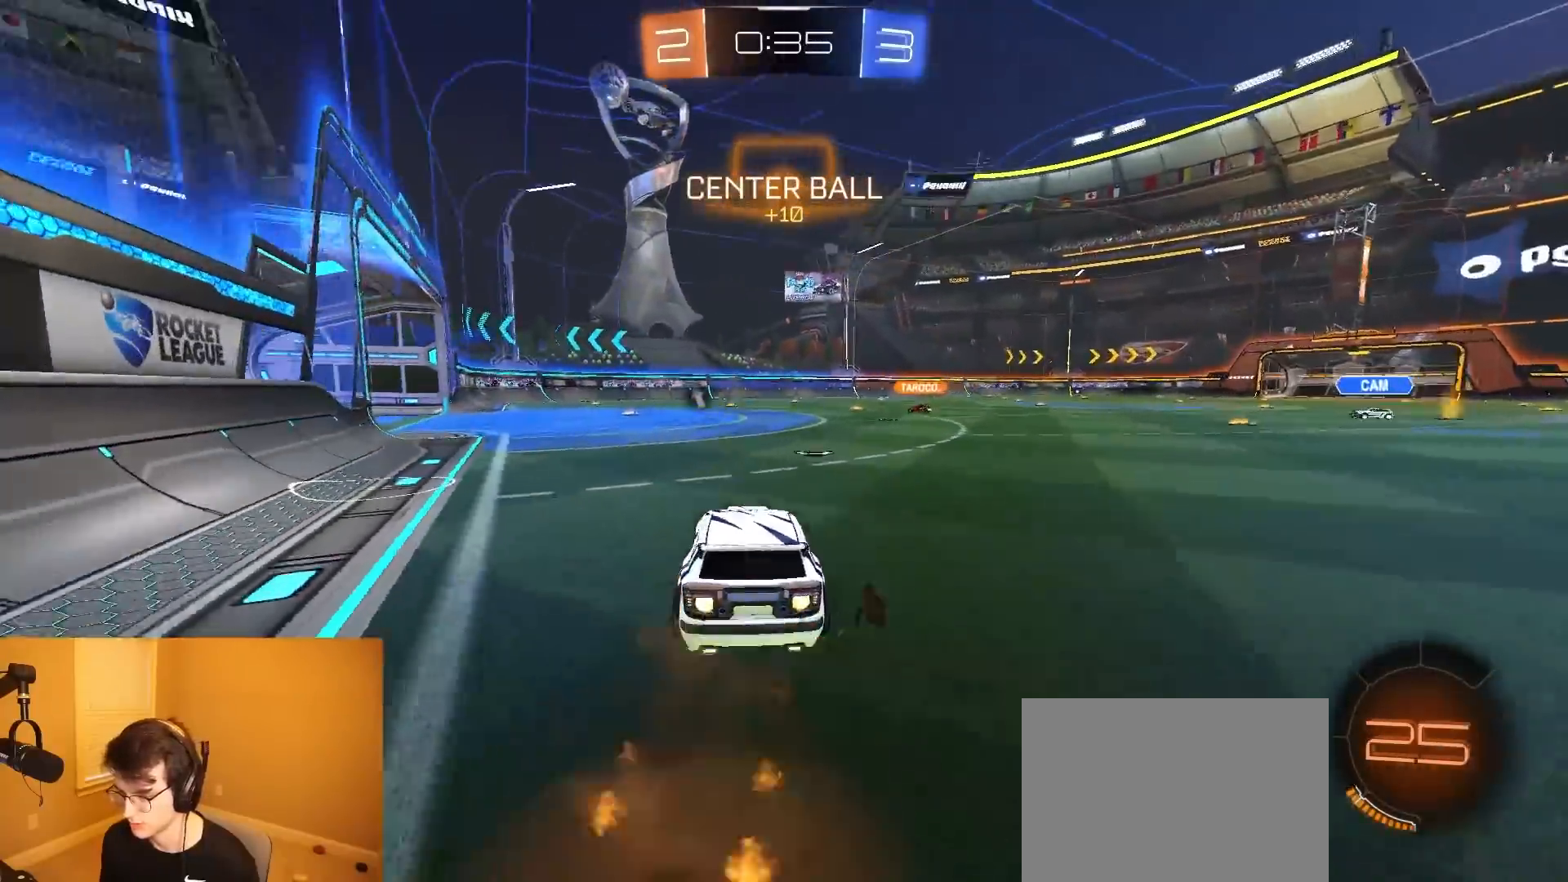
{"buttons": ["L1", "R2"], "left_stick": "down-right", "right_stick": "center", "events": [[50, "CROSS", "down"], [100, "left_stick", "right"], [200, "CROSS", "up"], [200, "left_stick", "down"], [217, "R1", "up"], [367, "left_stick", "down-right"]]}
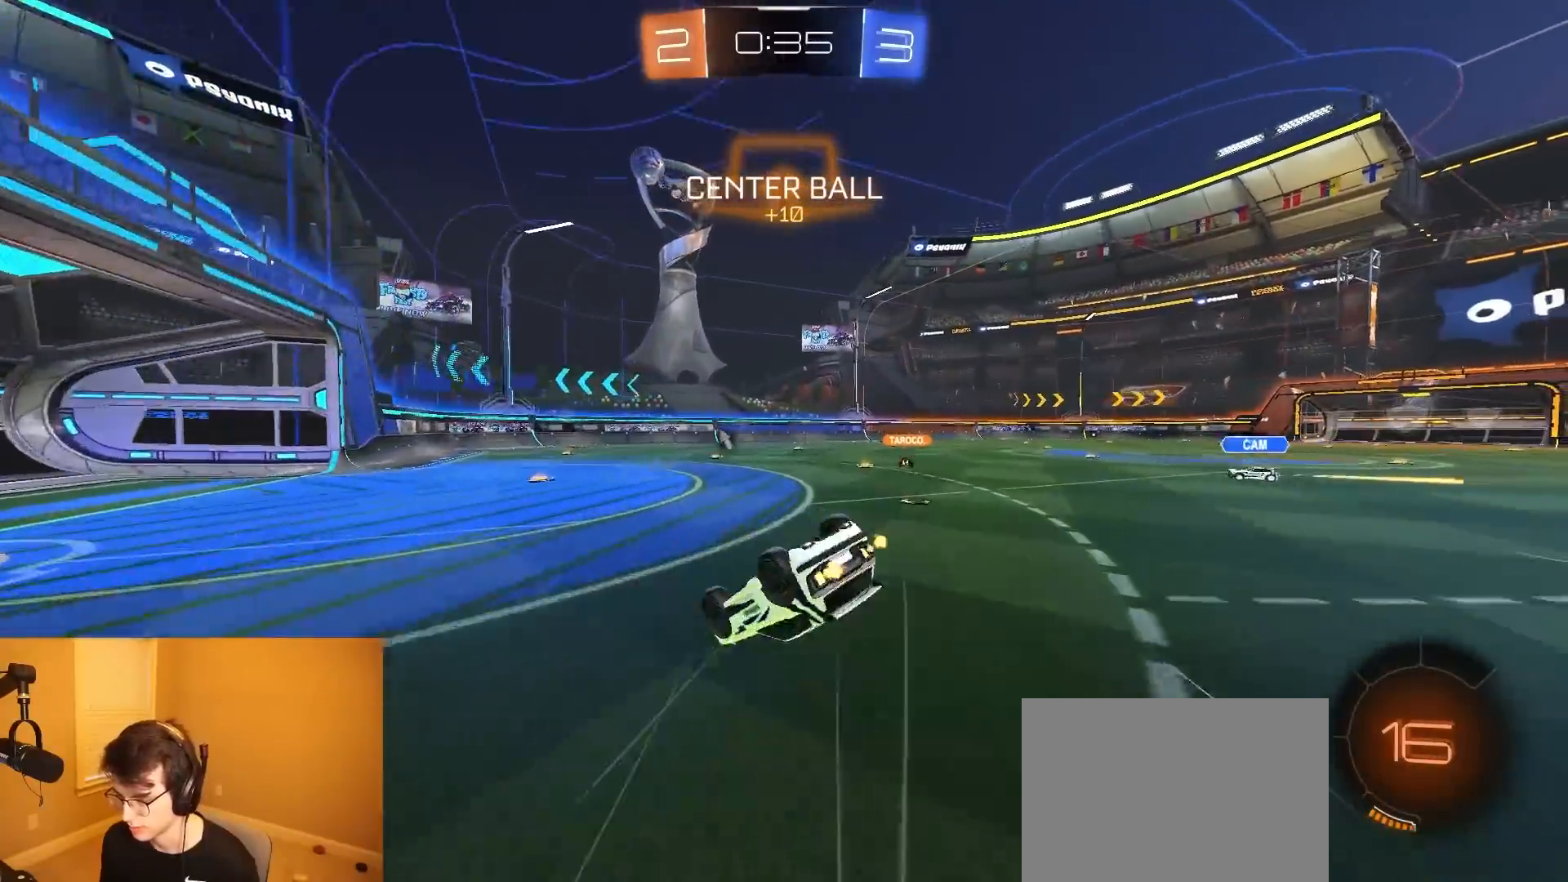
{"buttons": ["L1", "R2"], "left_stick": "down-right", "right_stick": "center", "events": []}
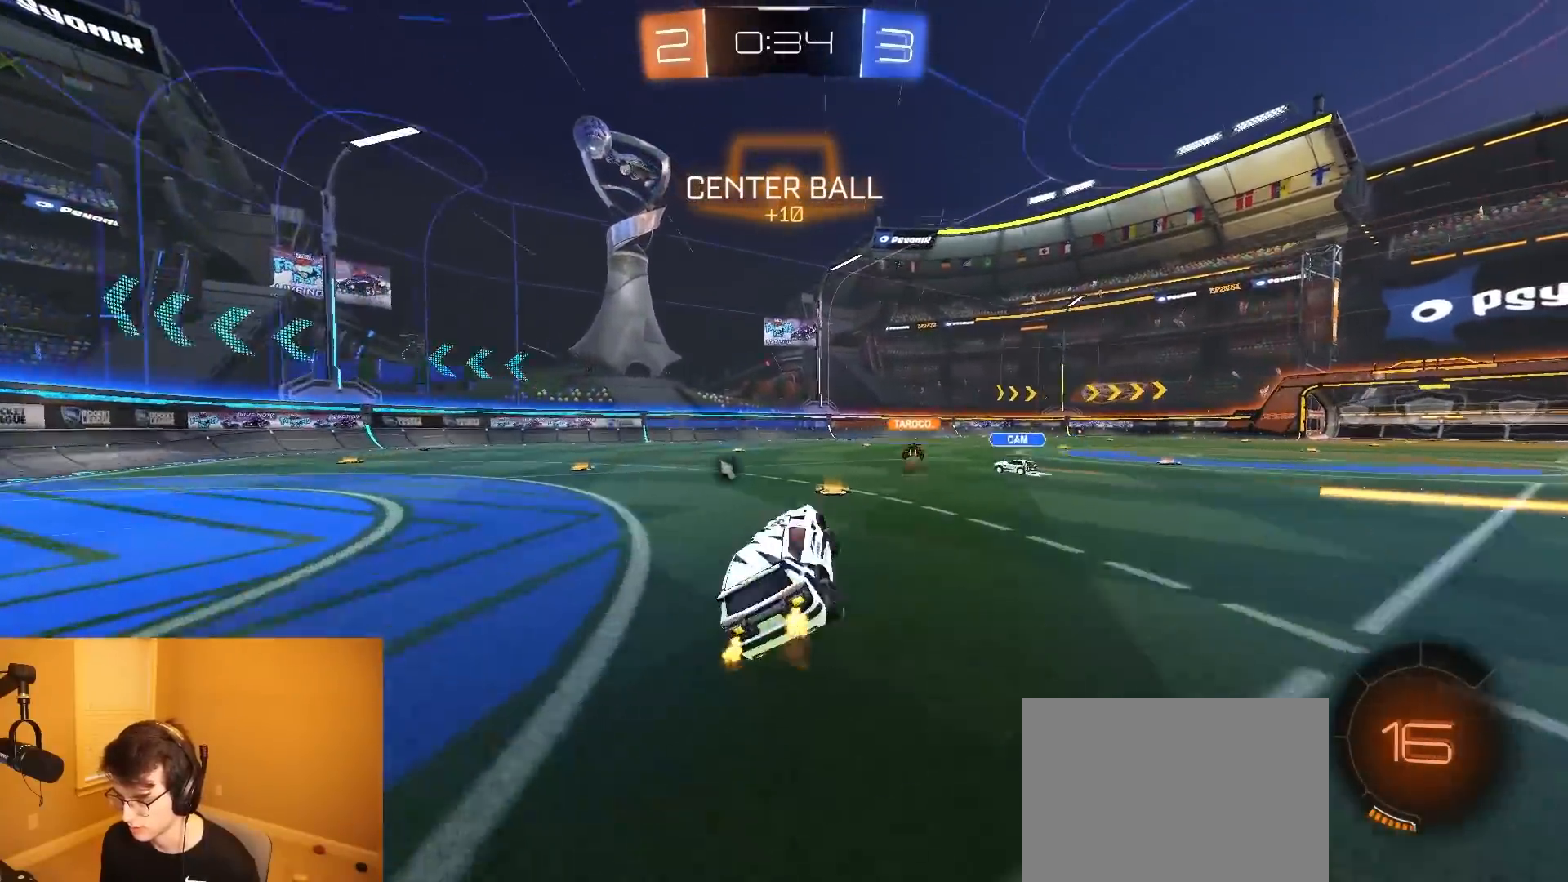
{"buttons": ["R2"], "left_stick": "left", "right_stick": "center", "events": [[17, "L1", "up"], [50, "left_stick", "center"], [150, "left_stick", "right"], [350, "left_stick", "left"]]}
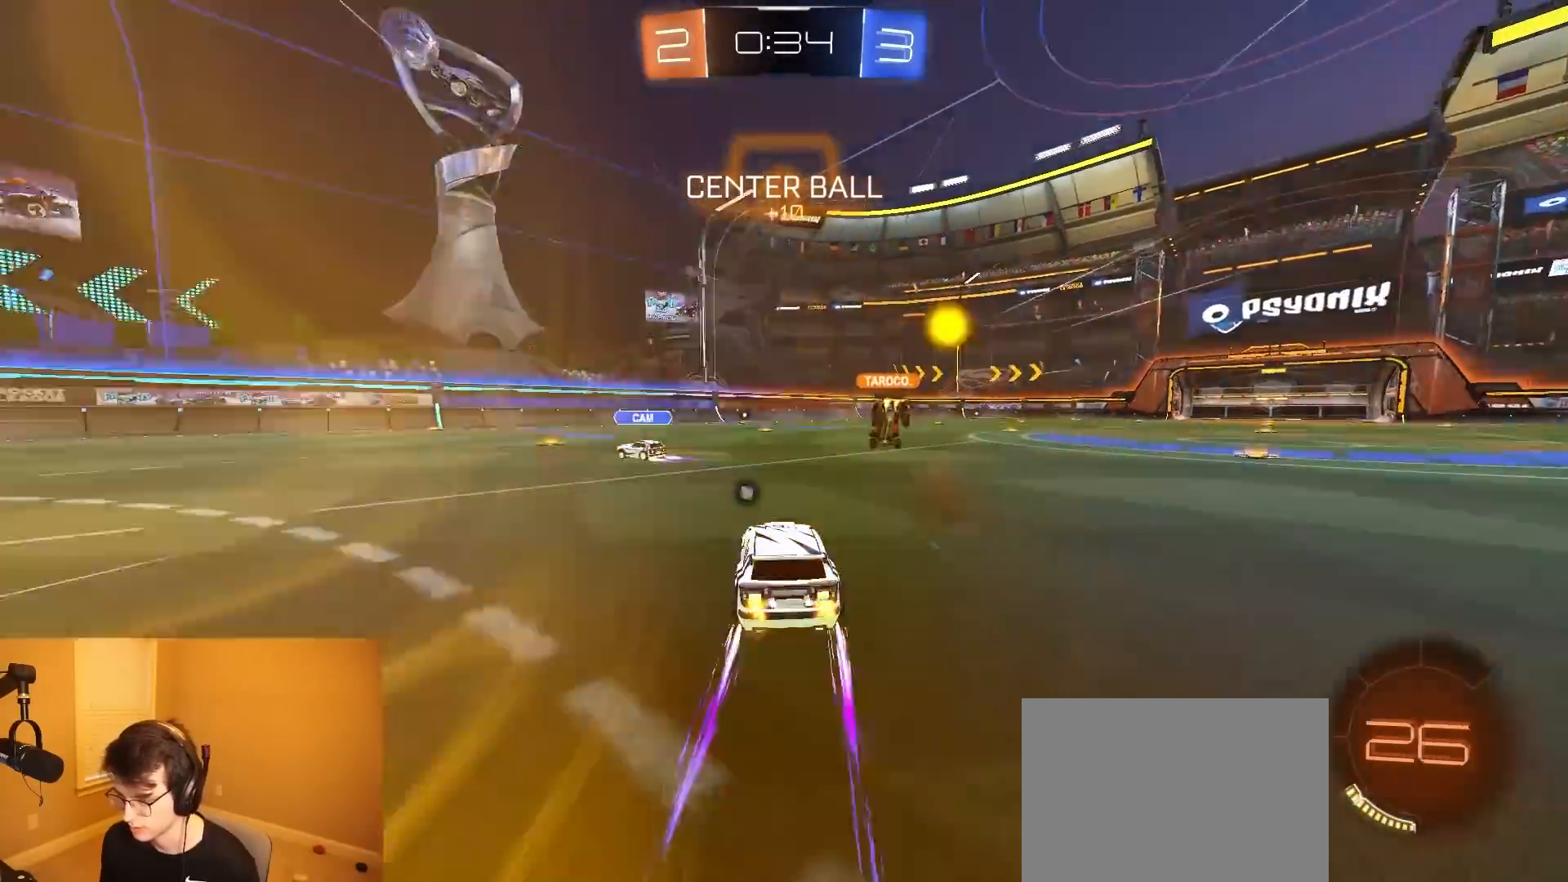
{"buttons": ["R2"], "left_stick": "center", "right_stick": "center", "events": [[133, "left_stick", "right"], [233, "left_stick", "center"], [250, "R1", "down"], [333, "R1", "up"]]}
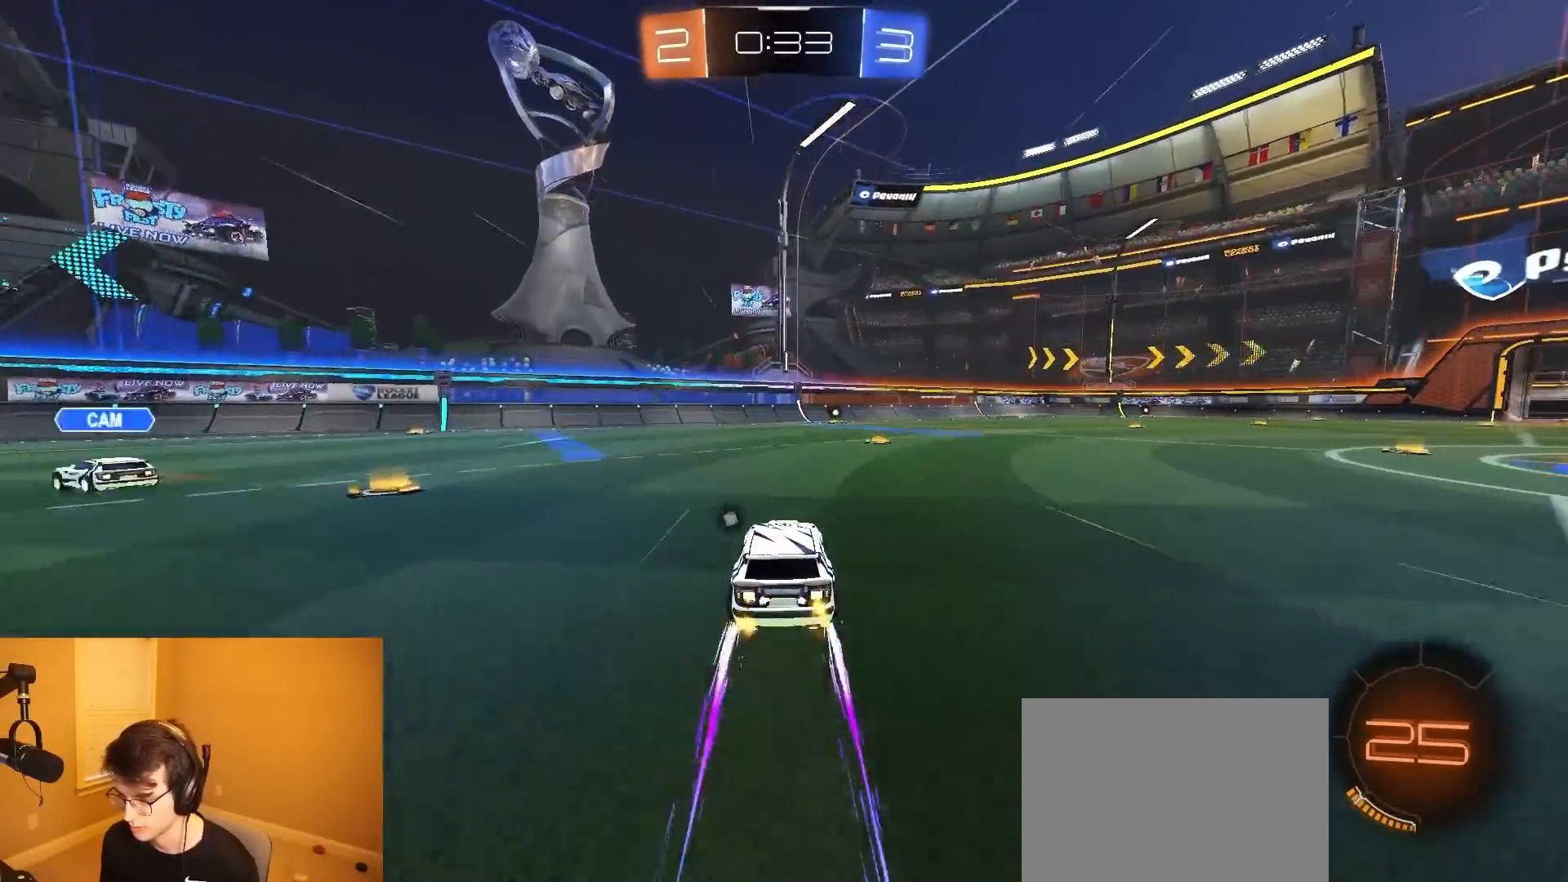
{"buttons": ["R2"], "left_stick": "center", "right_stick": "center", "events": [[133, "left_stick", "right"], [217, "left_stick", "center"]]}
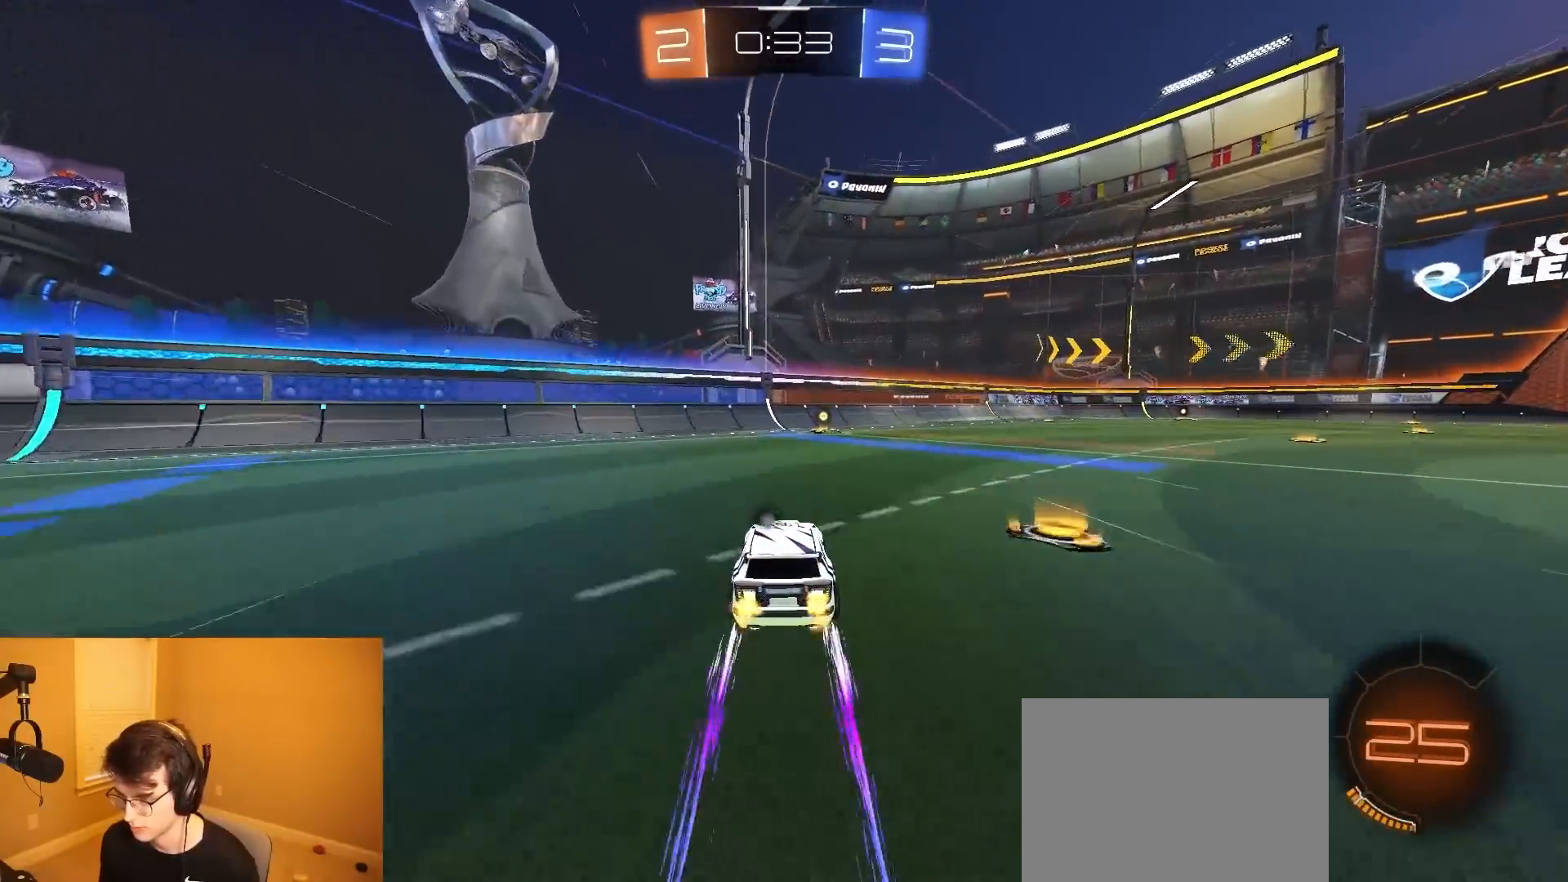
{"buttons": ["R2"], "left_stick": "right", "right_stick": "center", "events": [[267, "TRIANGLE", "down"], [383, "TRIANGLE", "up"], [450, "left_stick", "right"]]}
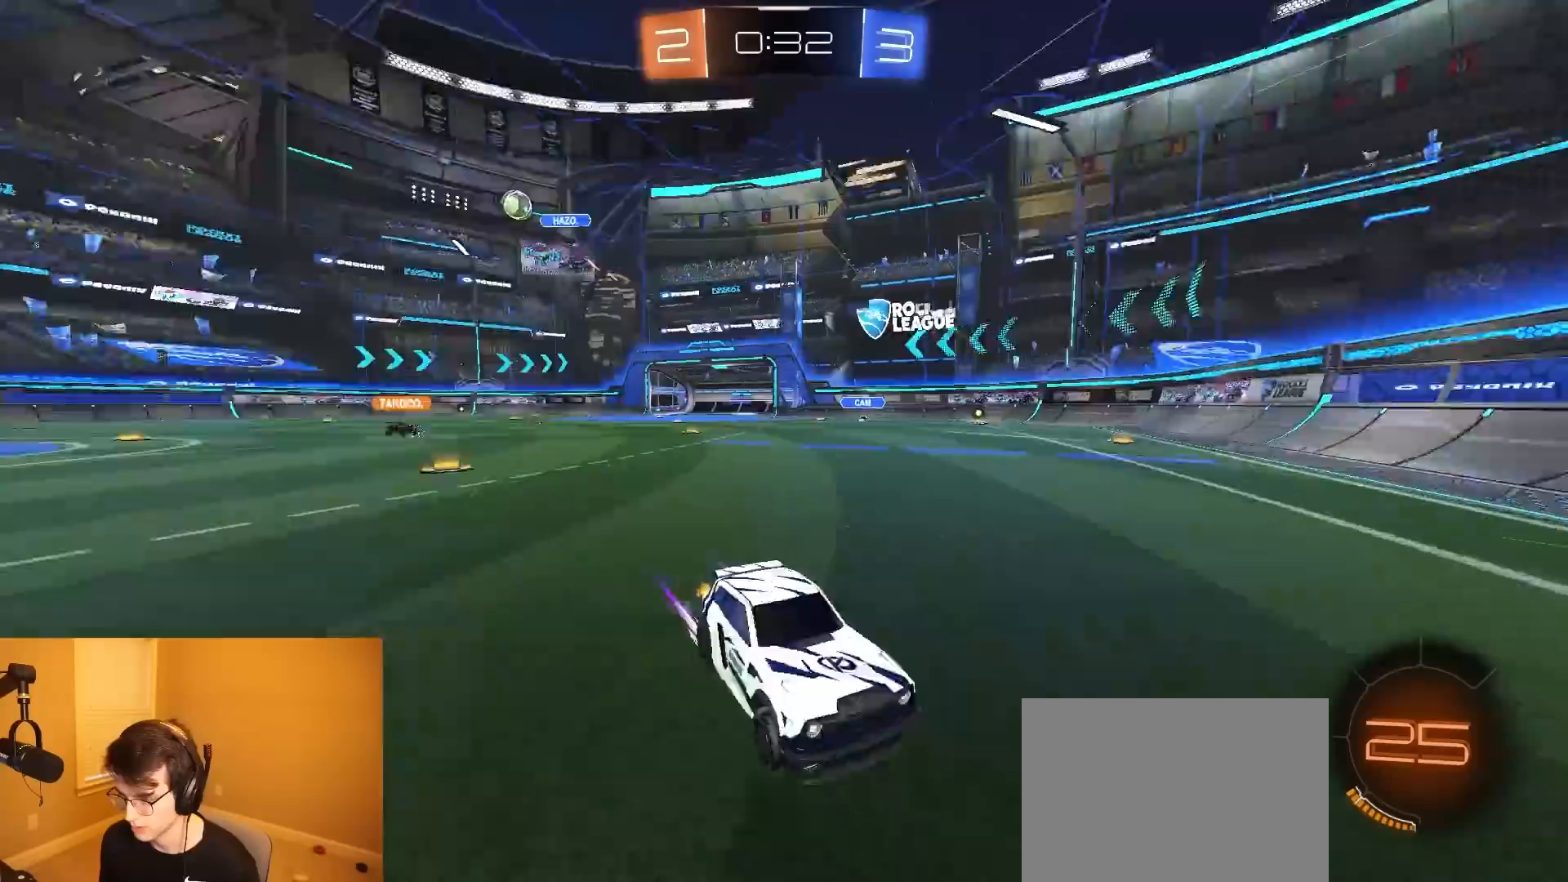
{"buttons": ["R1", "R2"], "left_stick": "right", "right_stick": "center", "events": [[83, "SQUARE", "down"], [167, "SQUARE", "up"], [200, "R1", "down"]]}
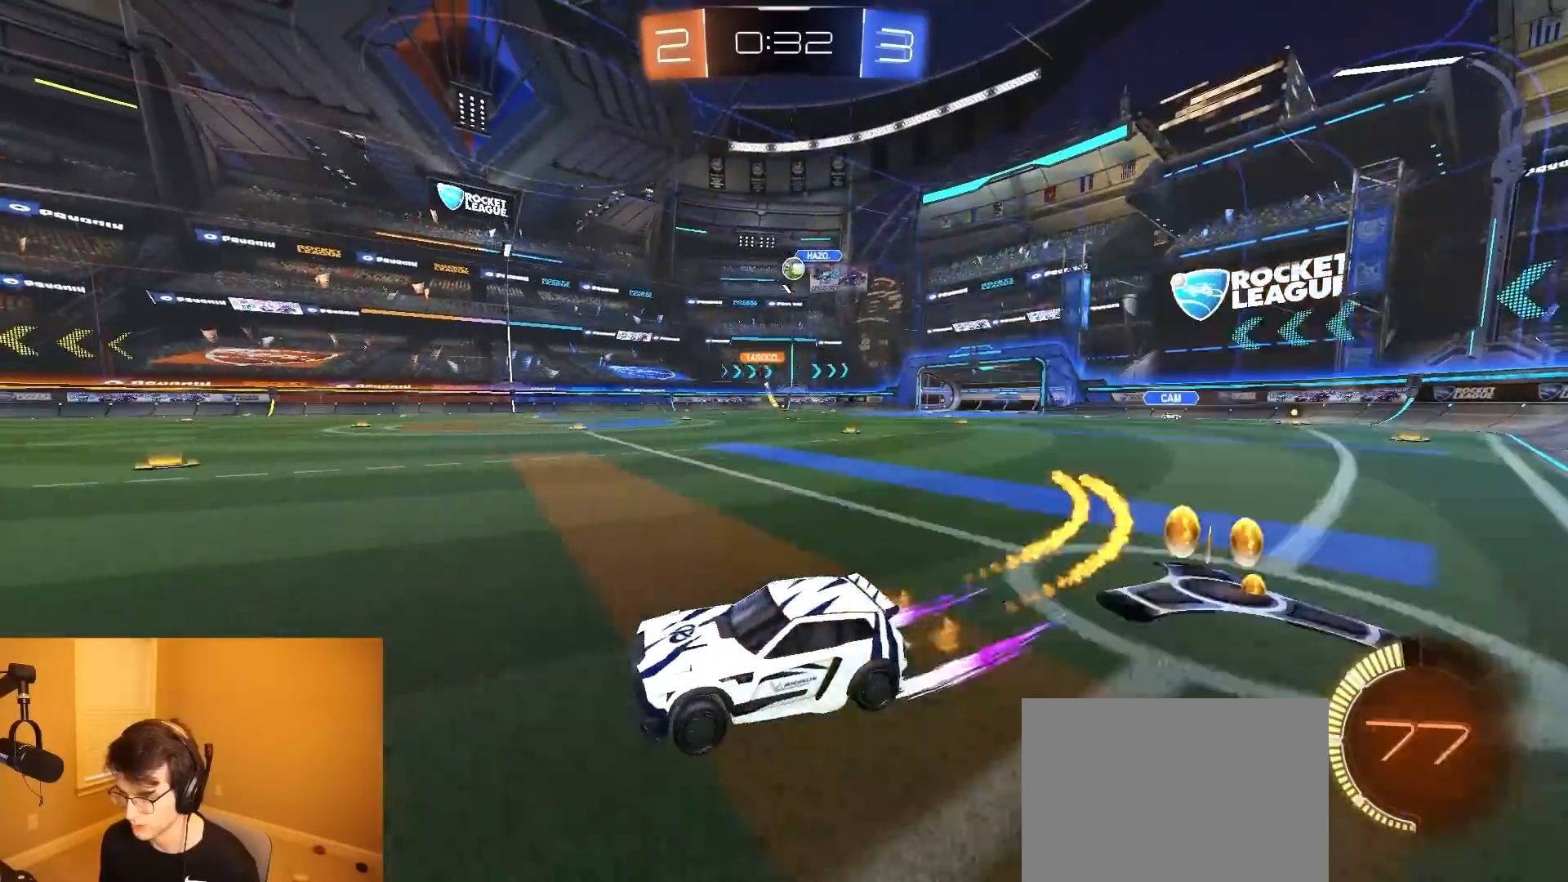
{"buttons": ["R2"], "left_stick": "center", "right_stick": "center", "events": [[83, "left_stick", "center"], [150, "R1", "up"], [233, "left_stick", "right"], [467, "left_stick", "center"]]}
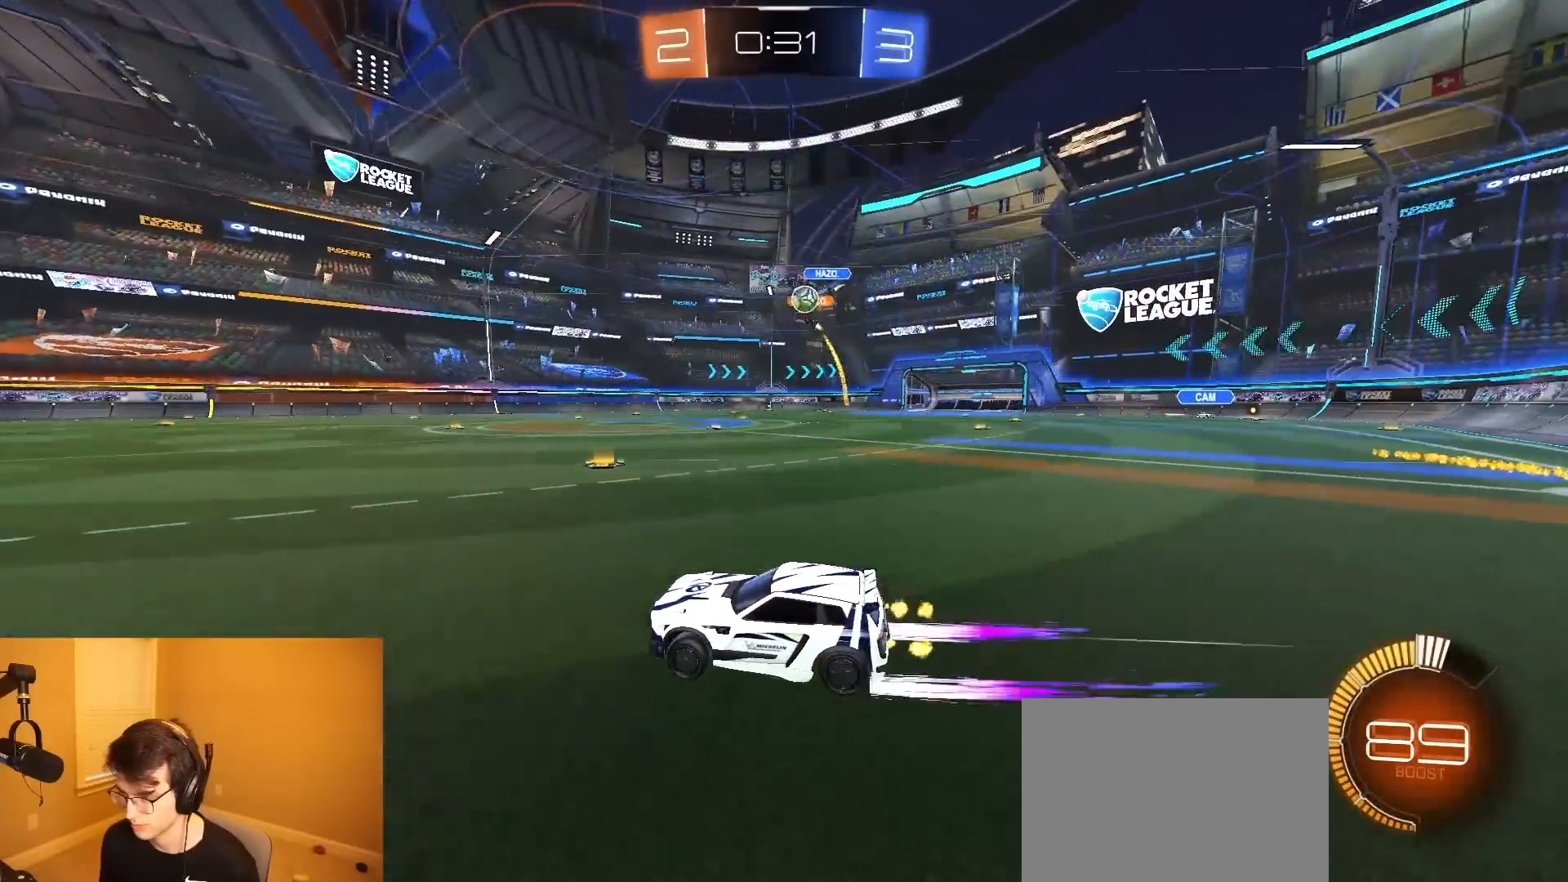
{"buttons": ["R2"], "left_stick": "left", "right_stick": "center", "events": [[333, "left_stick", "left"], [367, "R2", "up"], [500, "R2", "down"]]}
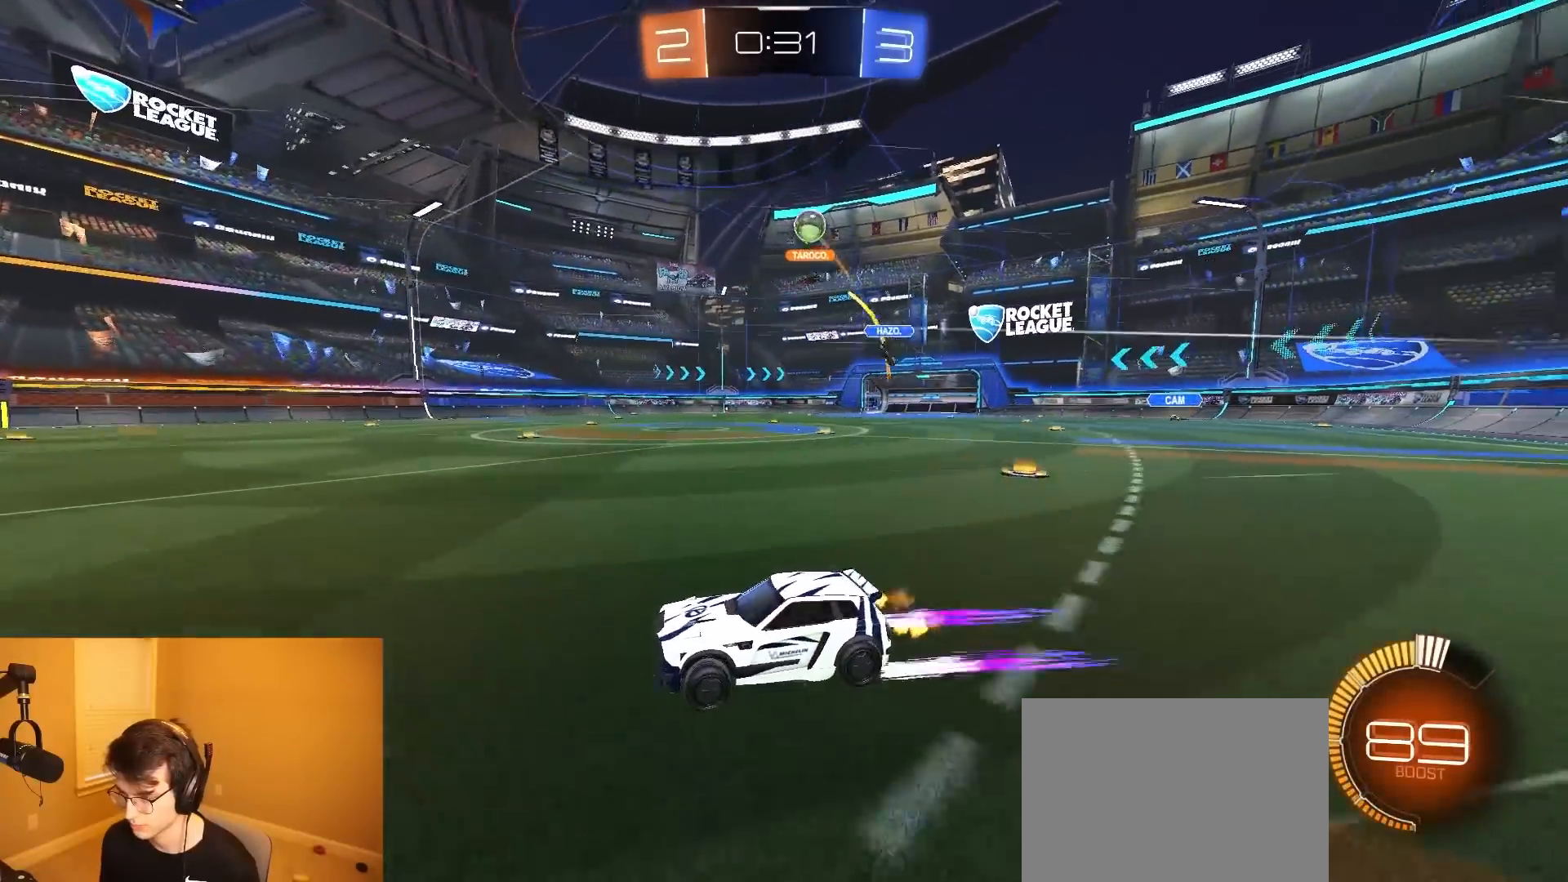
{"buttons": ["R2"], "left_stick": "center", "right_stick": "center", "events": [[17, "left_stick", "center"], [333, "left_stick", "left"], [450, "left_stick", "center"]]}
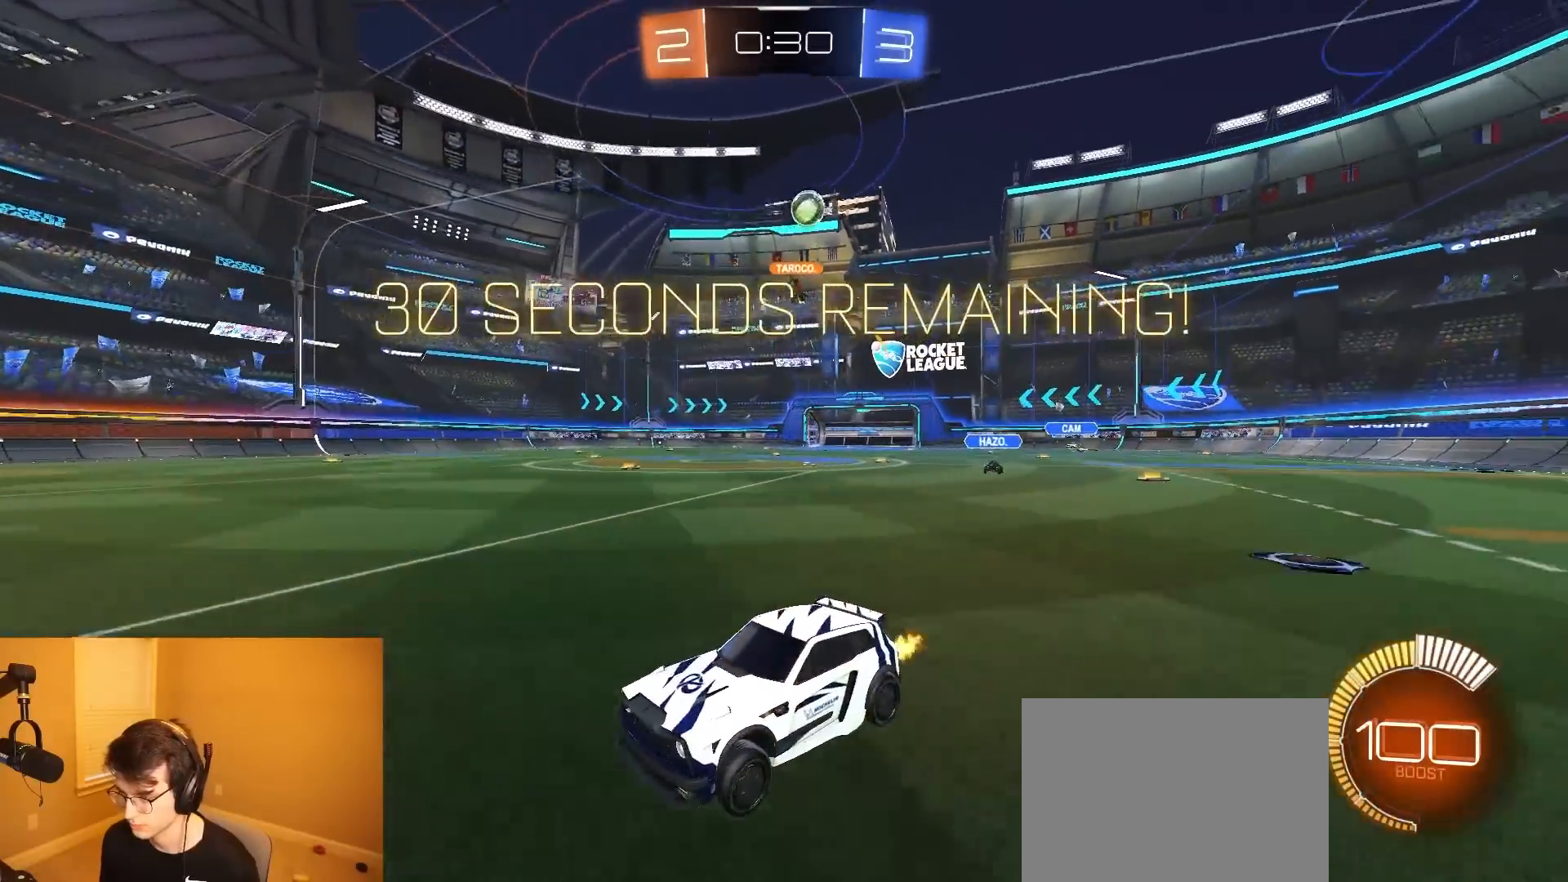
{"buttons": ["SQUARE", "R2"], "left_stick": "right", "right_stick": "center", "events": [[83, "left_stick", "left"], [167, "left_stick", "center"], [317, "left_stick", "right"], [383, "SQUARE", "down"]]}
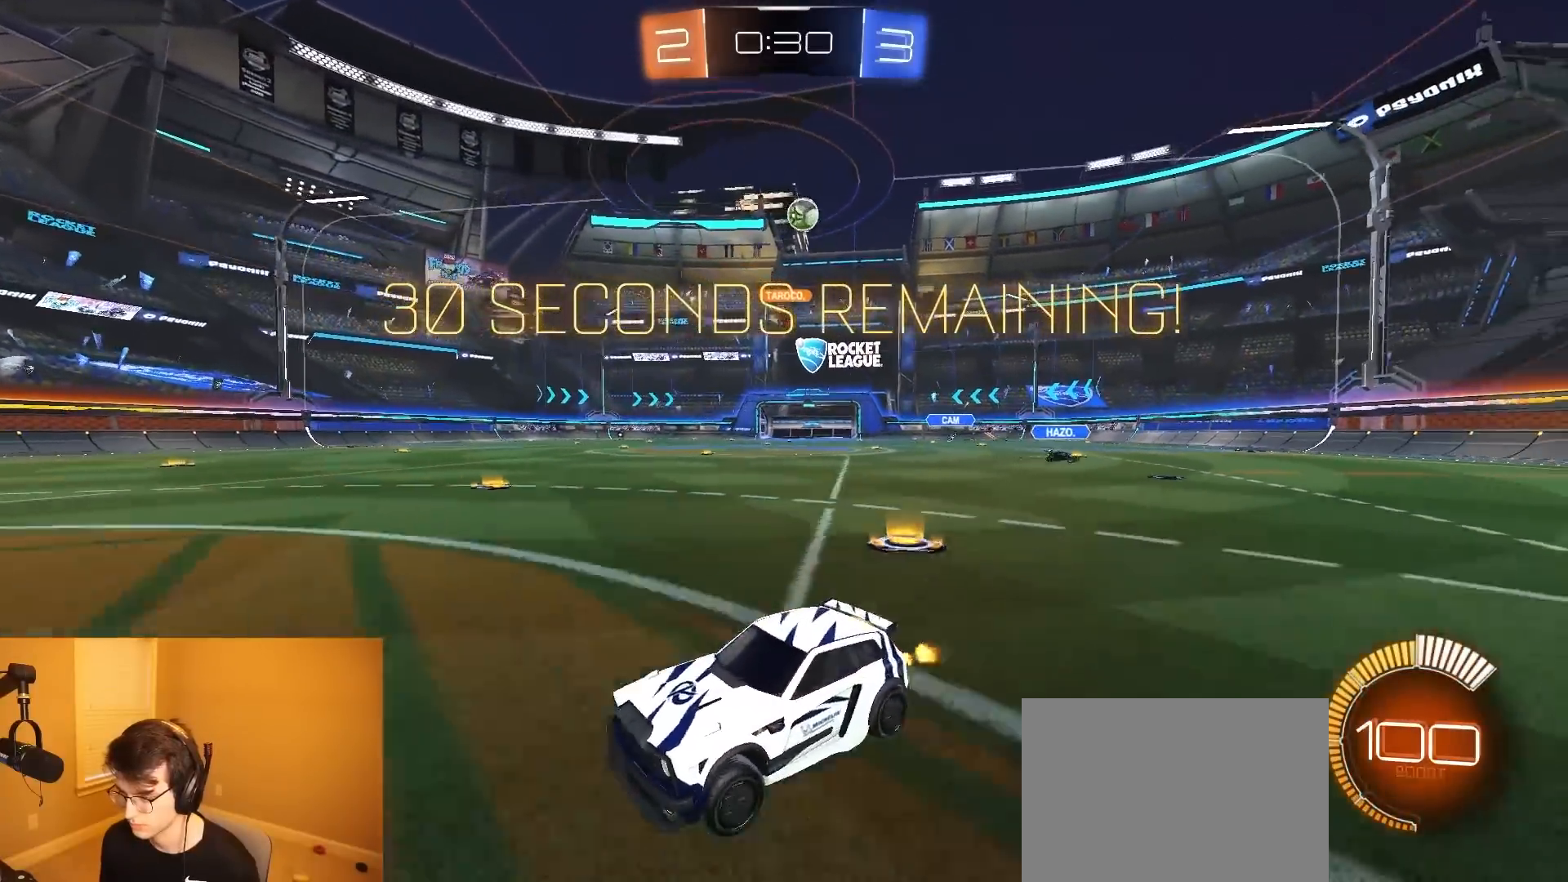
{"buttons": [], "left_stick": "right", "right_stick": "center", "events": [[67, "SQUARE", "up"], [167, "R2", "up"], [217, "L2", "down"], [383, "L2", "up"]]}
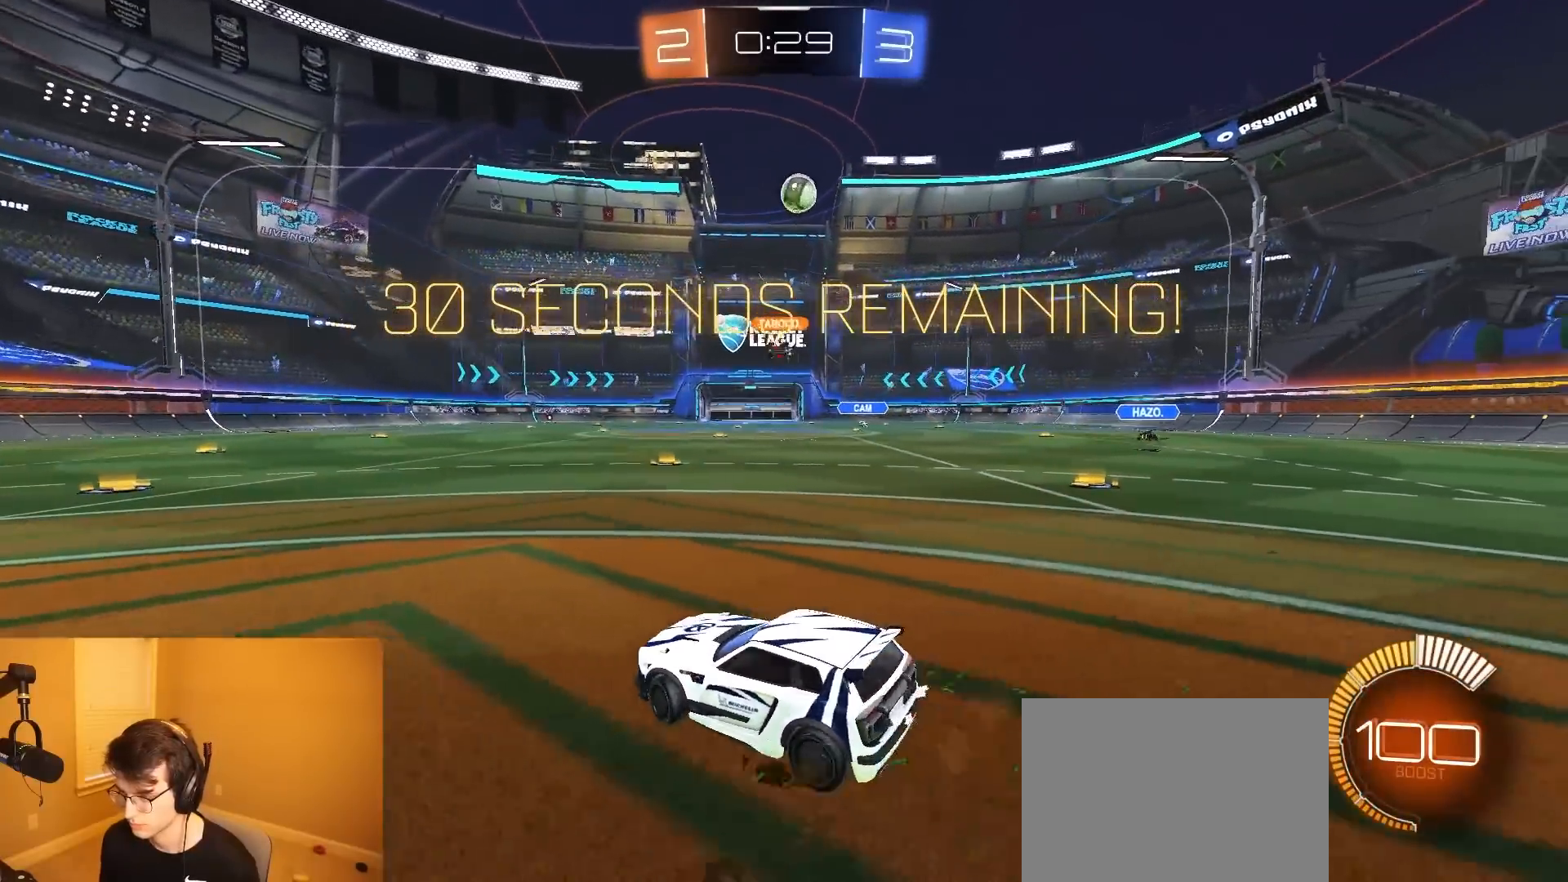
{"buttons": ["R2"], "left_stick": "center", "right_stick": "center", "events": [[117, "R2", "down"], [283, "R2", "up"], [400, "left_stick", "center"], [483, "R2", "down"]]}
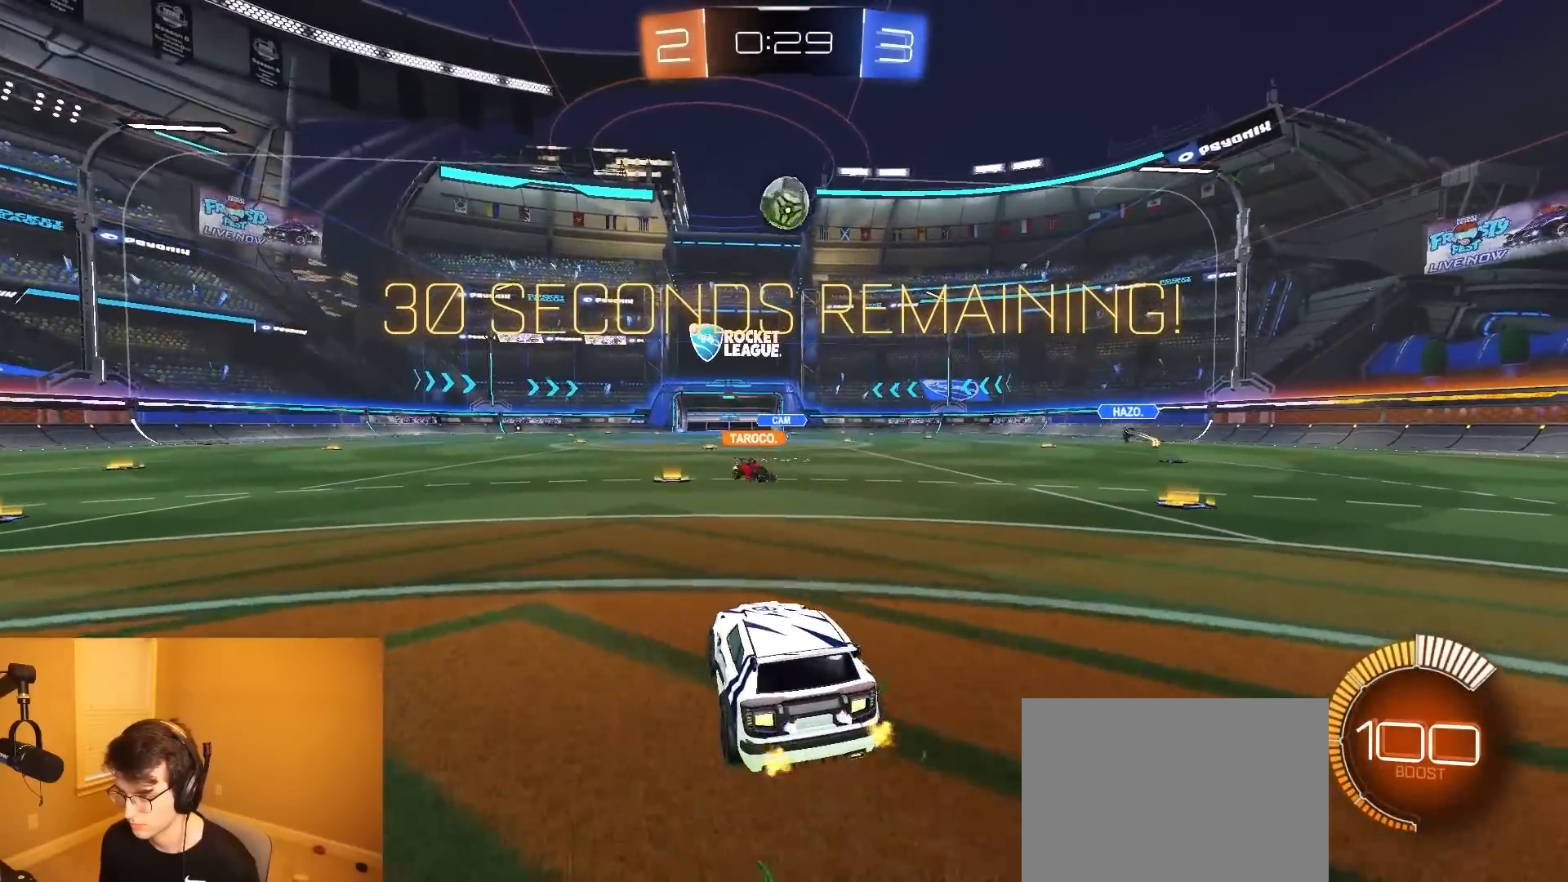
{"buttons": ["R2"], "left_stick": "center", "right_stick": "center", "events": []}
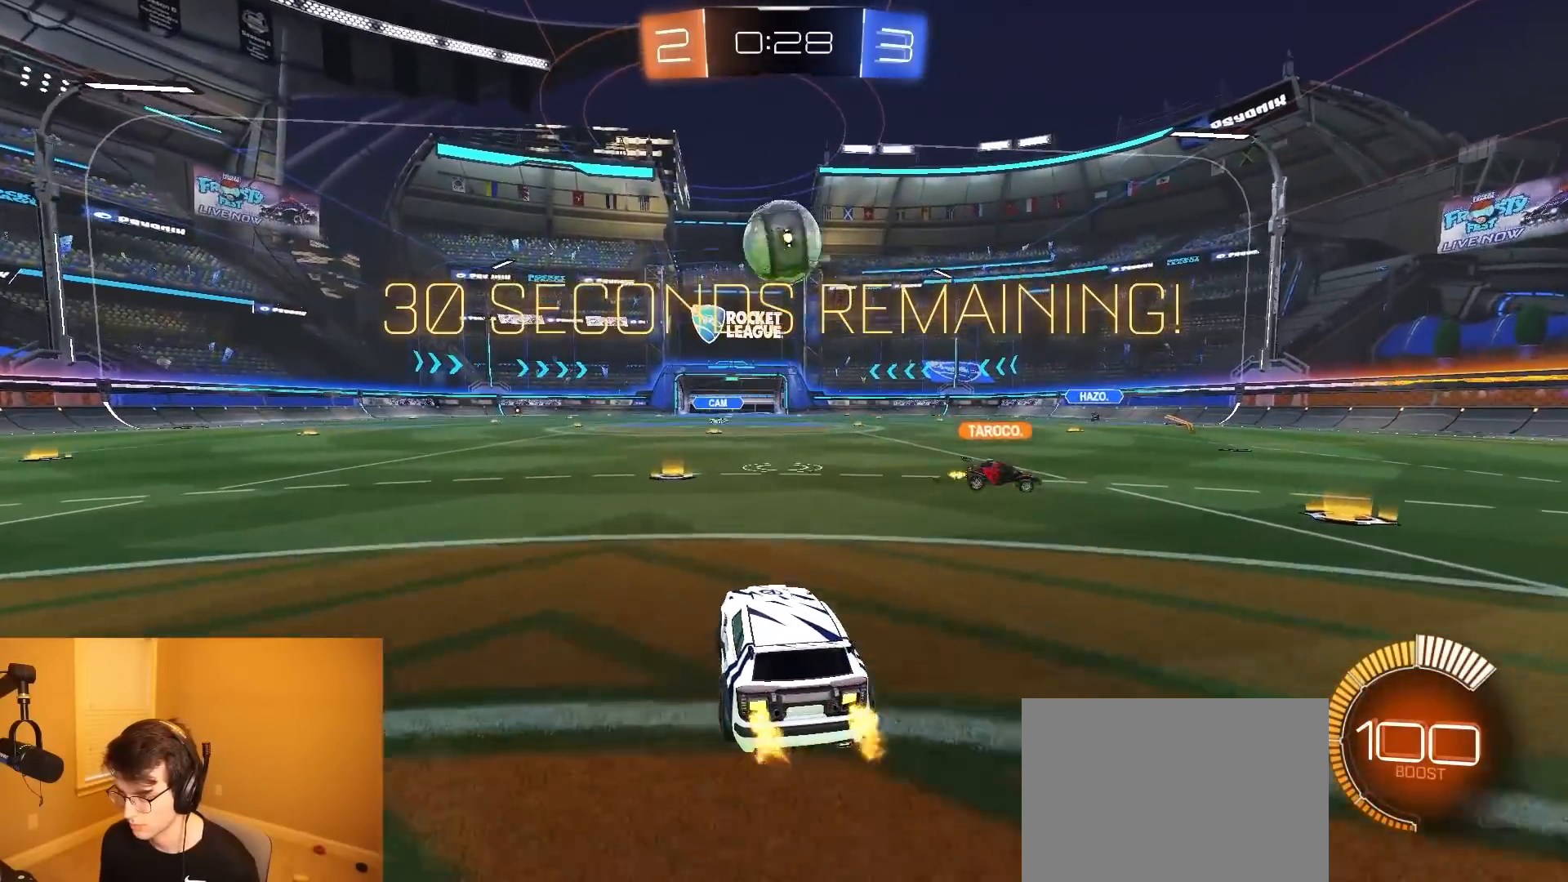
{"buttons": ["CROSS", "CIRCLE", "R1", "R2"], "left_stick": "down-right", "right_stick": "center", "events": [[117, "R2", "up"], [233, "left_stick", "down"], [267, "CROSS", "down"], [267, "R2", "down"], [400, "CROSS", "up"], [417, "R1", "down"], [417, "left_stick", "center"], [433, "CROSS", "down"], [467, "CIRCLE", "down"], [483, "left_stick", "down-right"]]}
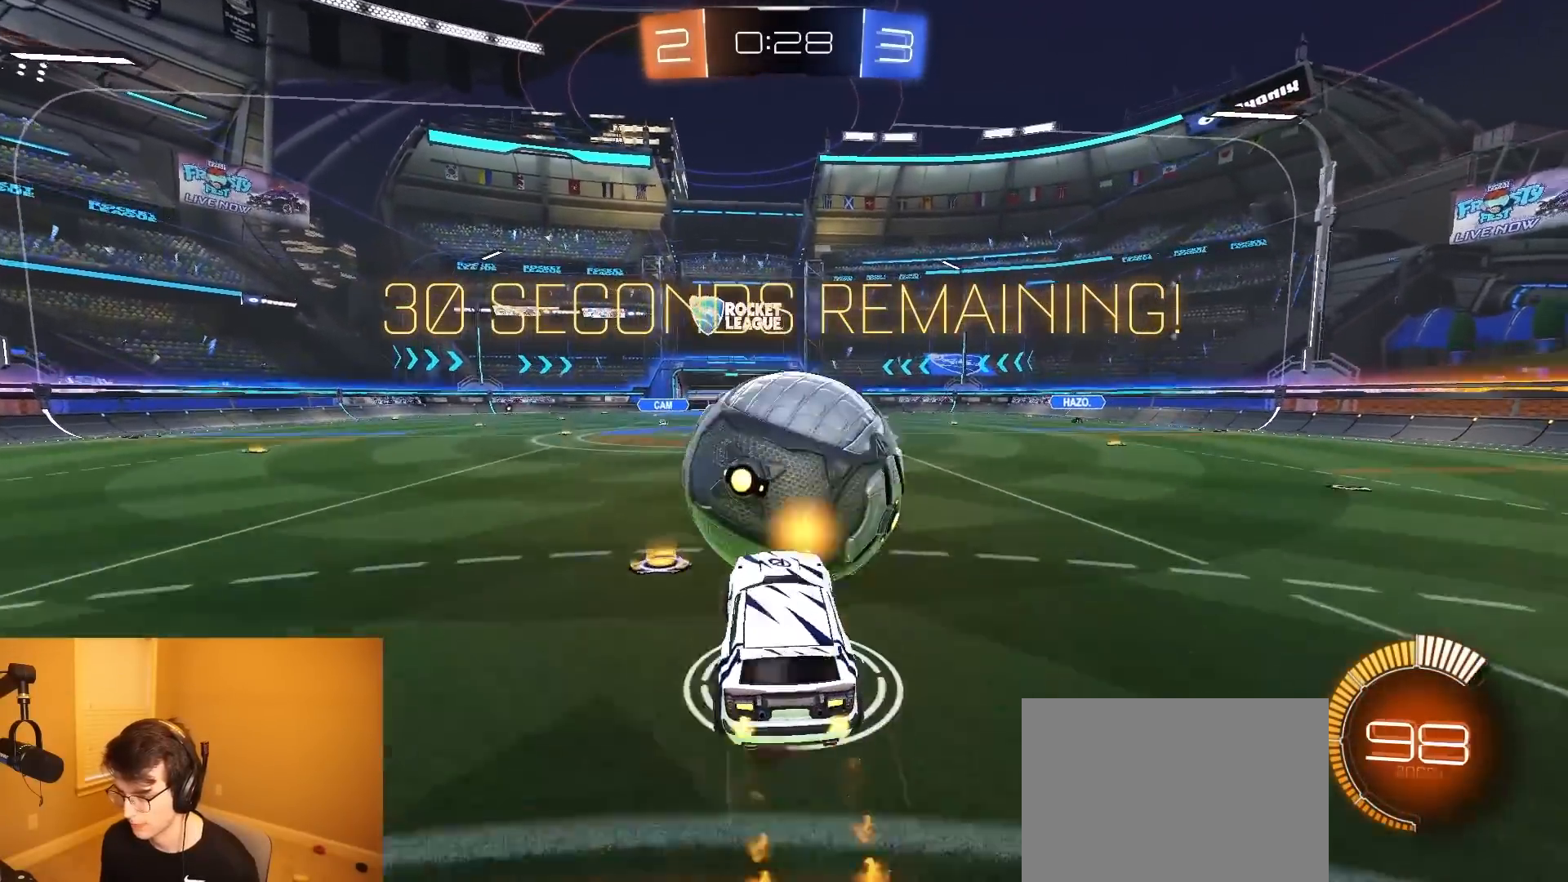
{"buttons": ["CIRCLE", "R2"], "left_stick": "down-left", "right_stick": "center", "events": [[17, "CROSS", "up"], [100, "left_stick", "up-right"], [150, "left_stick", "up-left"], [350, "R1", "up"], [400, "left_stick", "down-left"]]}
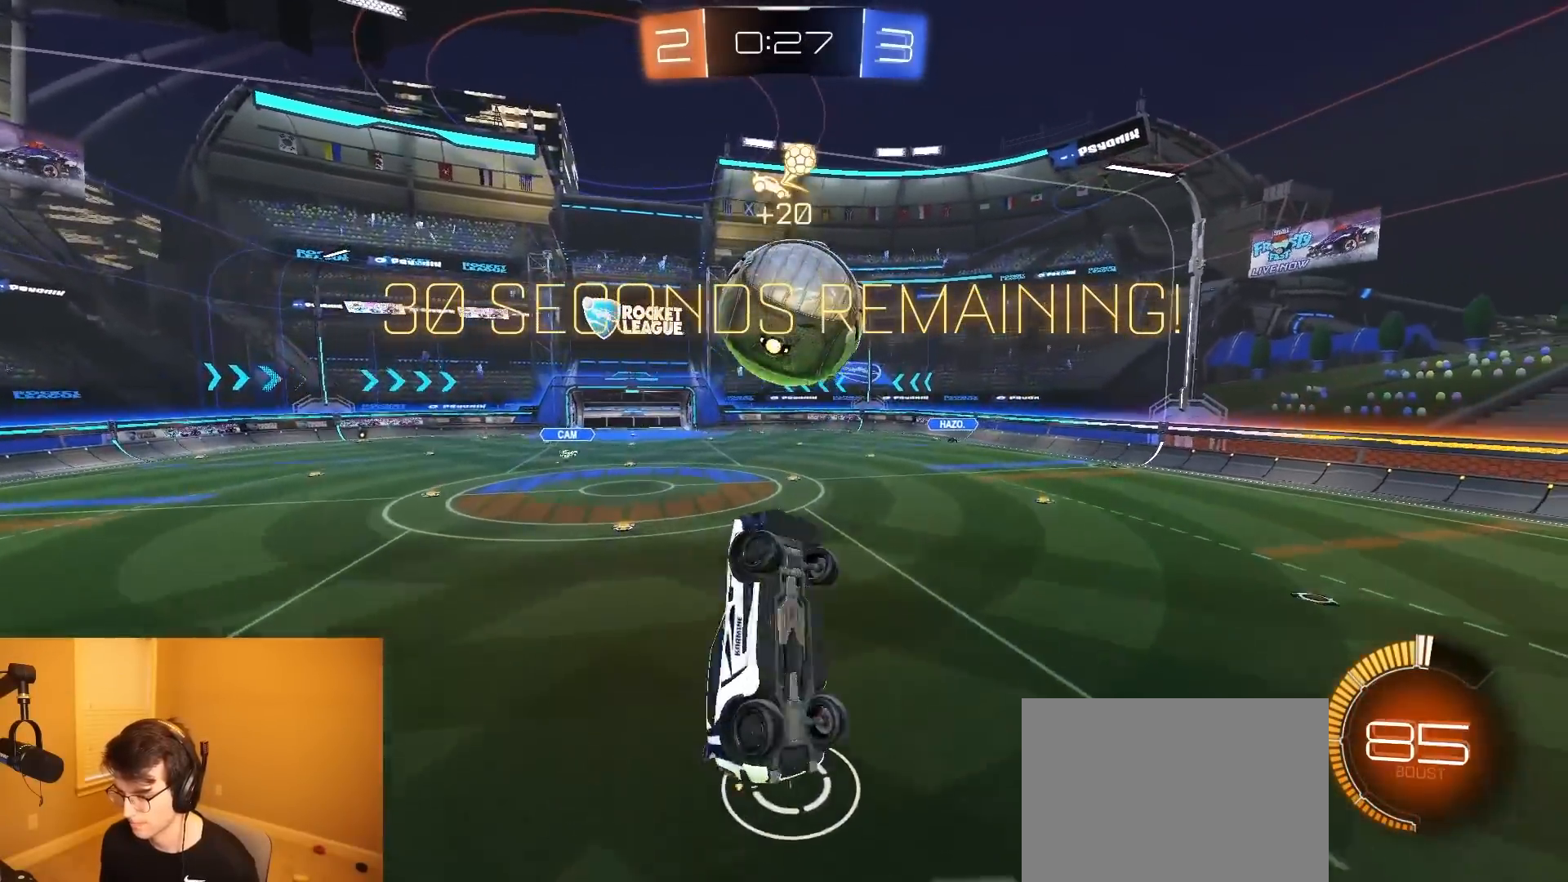
{"buttons": ["CIRCLE", "R1", "R2"], "left_stick": "up", "right_stick": "center", "events": [[50, "R1", "down"], [167, "left_stick", "down-right"], [267, "left_stick", "up-right"], [333, "left_stick", "center"], [483, "left_stick", "up"]]}
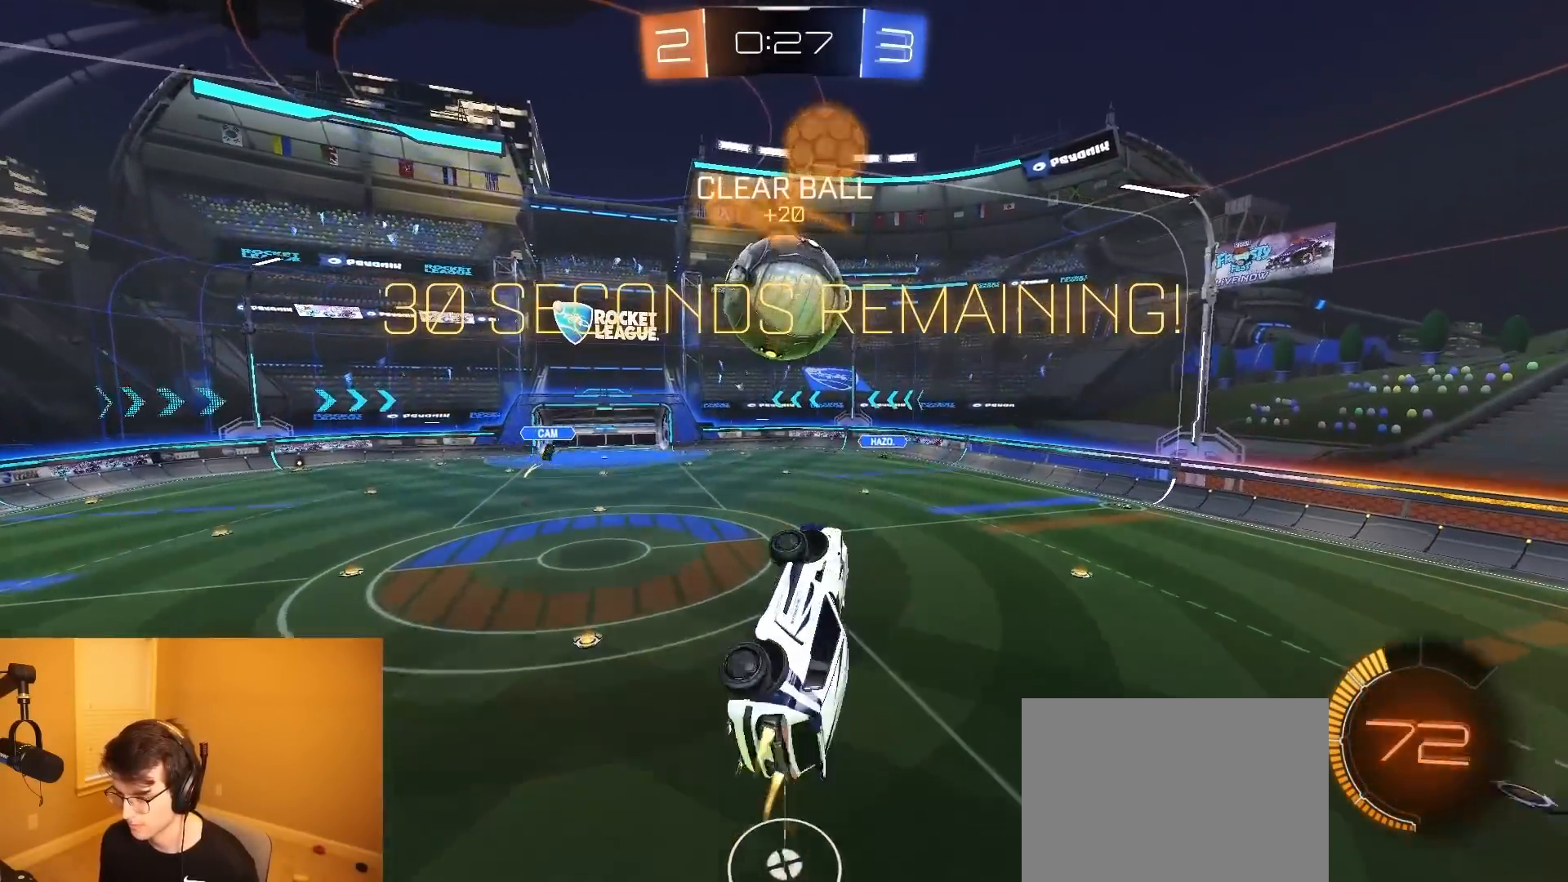
{"buttons": [], "left_stick": "center", "right_stick": "center", "events": [[167, "CIRCLE", "up"], [167, "R1", "up"], [167, "left_stick", "center"], [317, "R2", "up"]]}
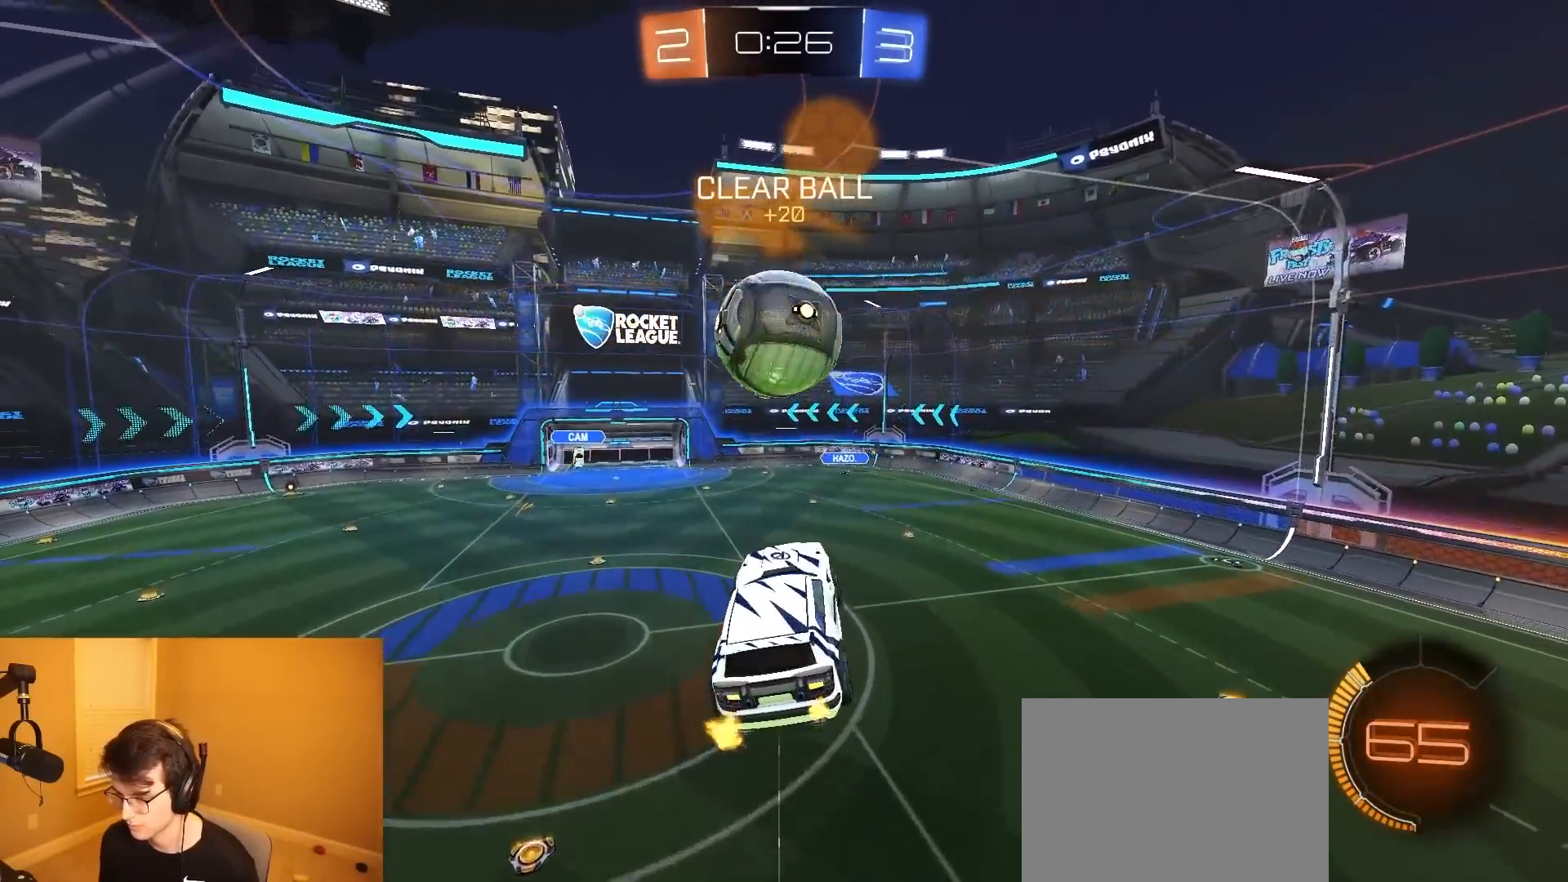
{"buttons": ["CIRCLE"], "left_stick": "down", "right_stick": "center", "events": [[100, "R2", "down"], [117, "left_stick", "left"], [233, "left_stick", "center"], [267, "R2", "up"], [383, "left_stick", "left"], [417, "CIRCLE", "down"], [500, "left_stick", "down"]]}
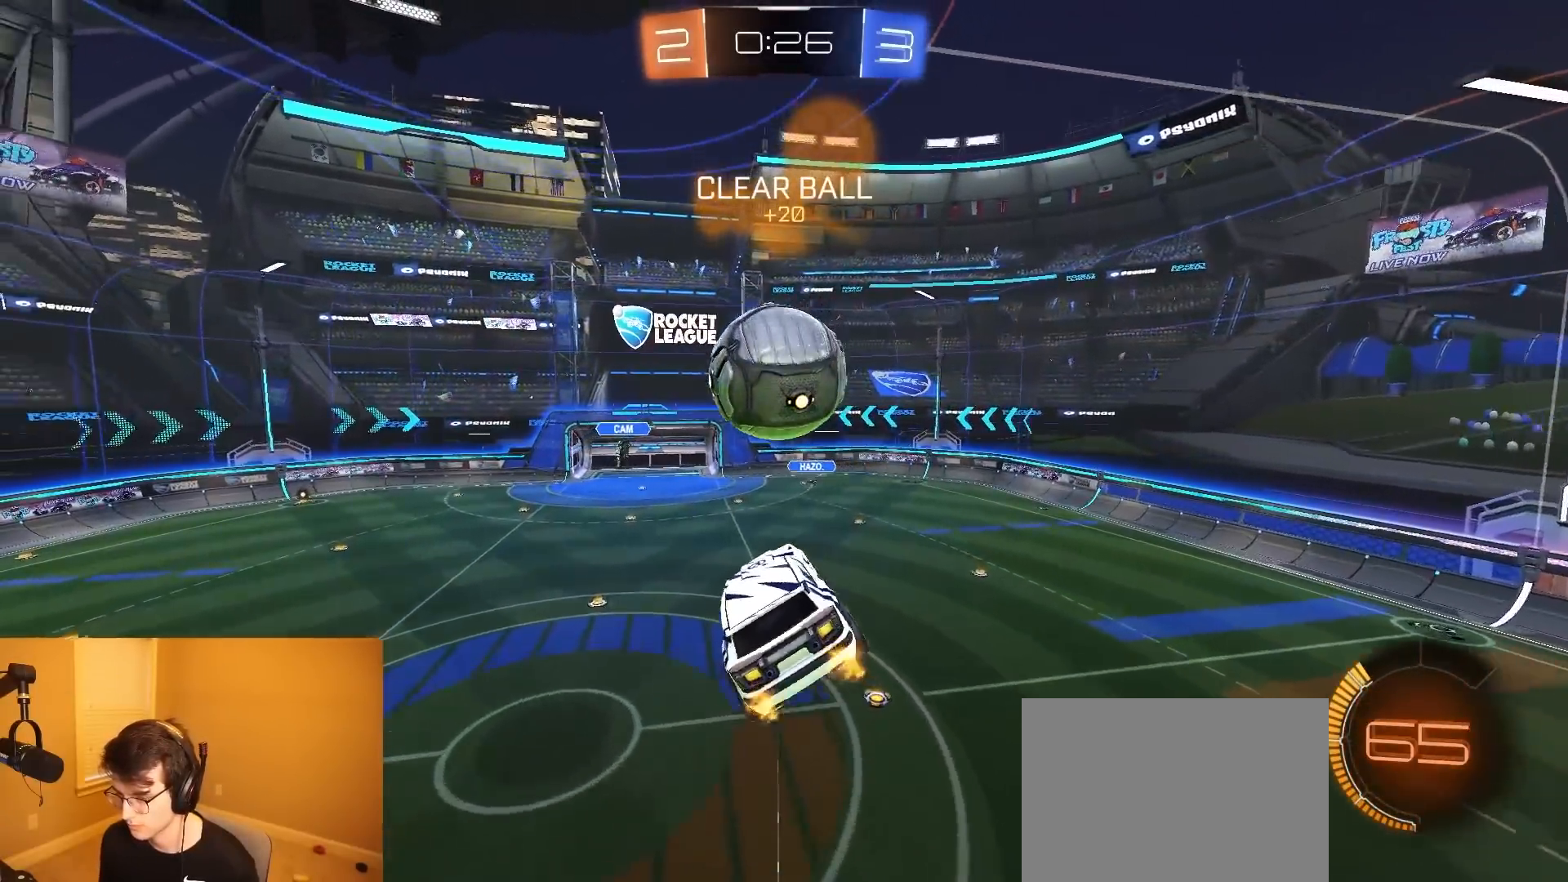
{"buttons": ["CIRCLE", "R1", "R2"], "left_stick": "left", "right_stick": "center", "events": [[283, "R2", "down"], [283, "left_stick", "left"], [467, "R1", "down"]]}
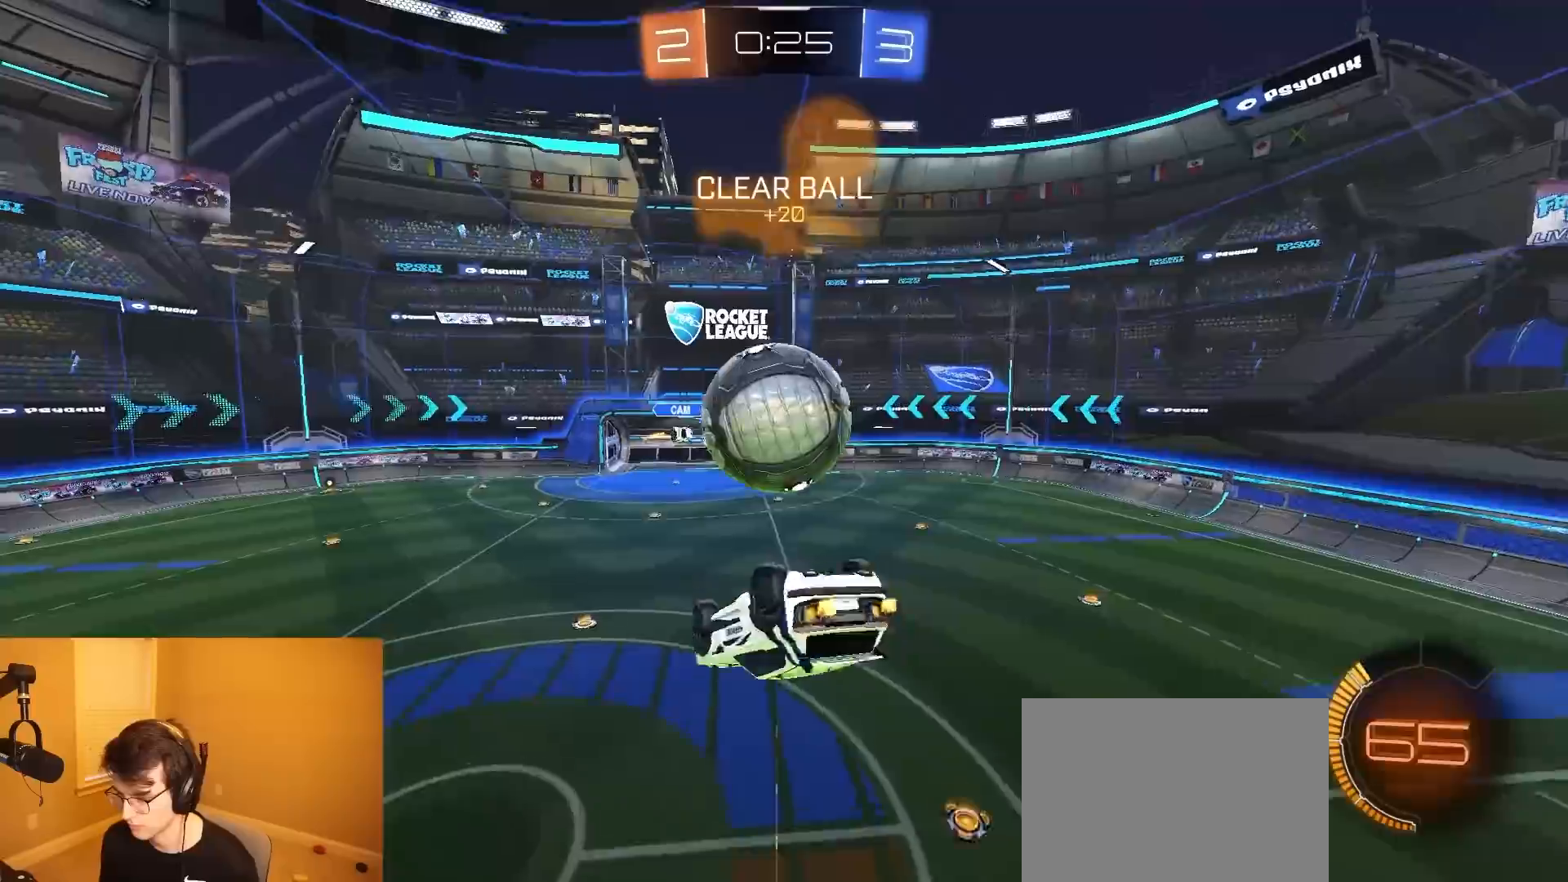
{"buttons": [], "left_stick": "center", "right_stick": "center", "events": [[17, "left_stick", "center"], [67, "R1", "up"], [83, "left_stick", "down"], [100, "R2", "up"], [150, "left_stick", "down-left"], [183, "L1", "down"], [333, "CIRCLE", "up"], [350, "L1", "up"], [383, "left_stick", "center"]]}